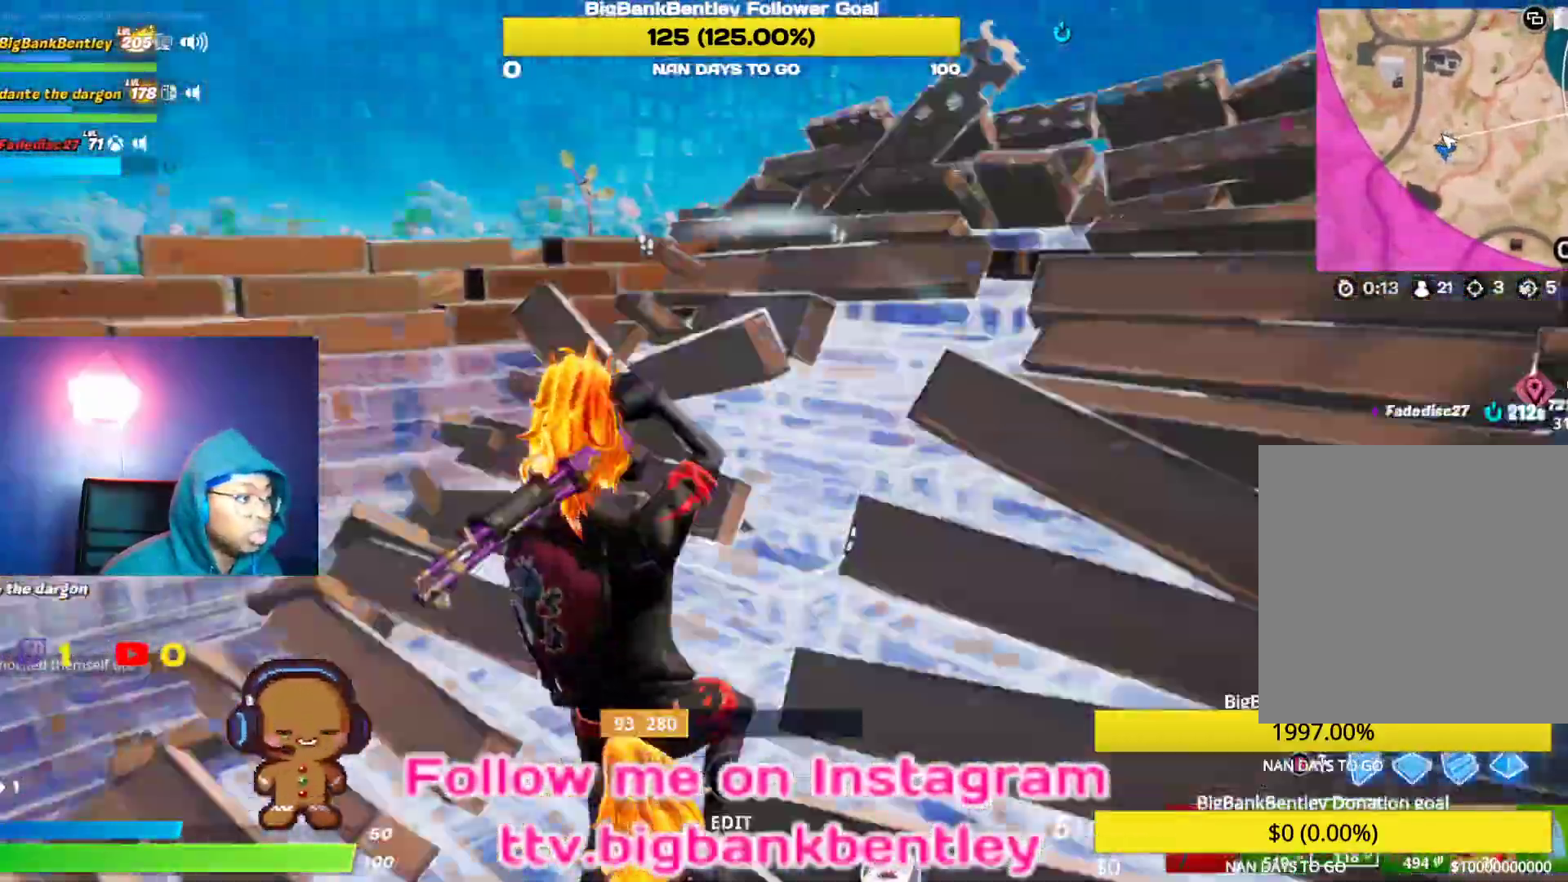
Gameplay with a controller (Xbox layout); each line is a JSON object with the inputs held at the frame after it. "events" lists button and stick changes between this image and that frame as [ms after this image, input, new state], when the widget could be followed in between.
{"buttons": [], "left_stick": "up-left", "right_stick": "center", "events": [[267, "right_stick", "center"], [333, "A", "down"], [417, "A", "up"]]}
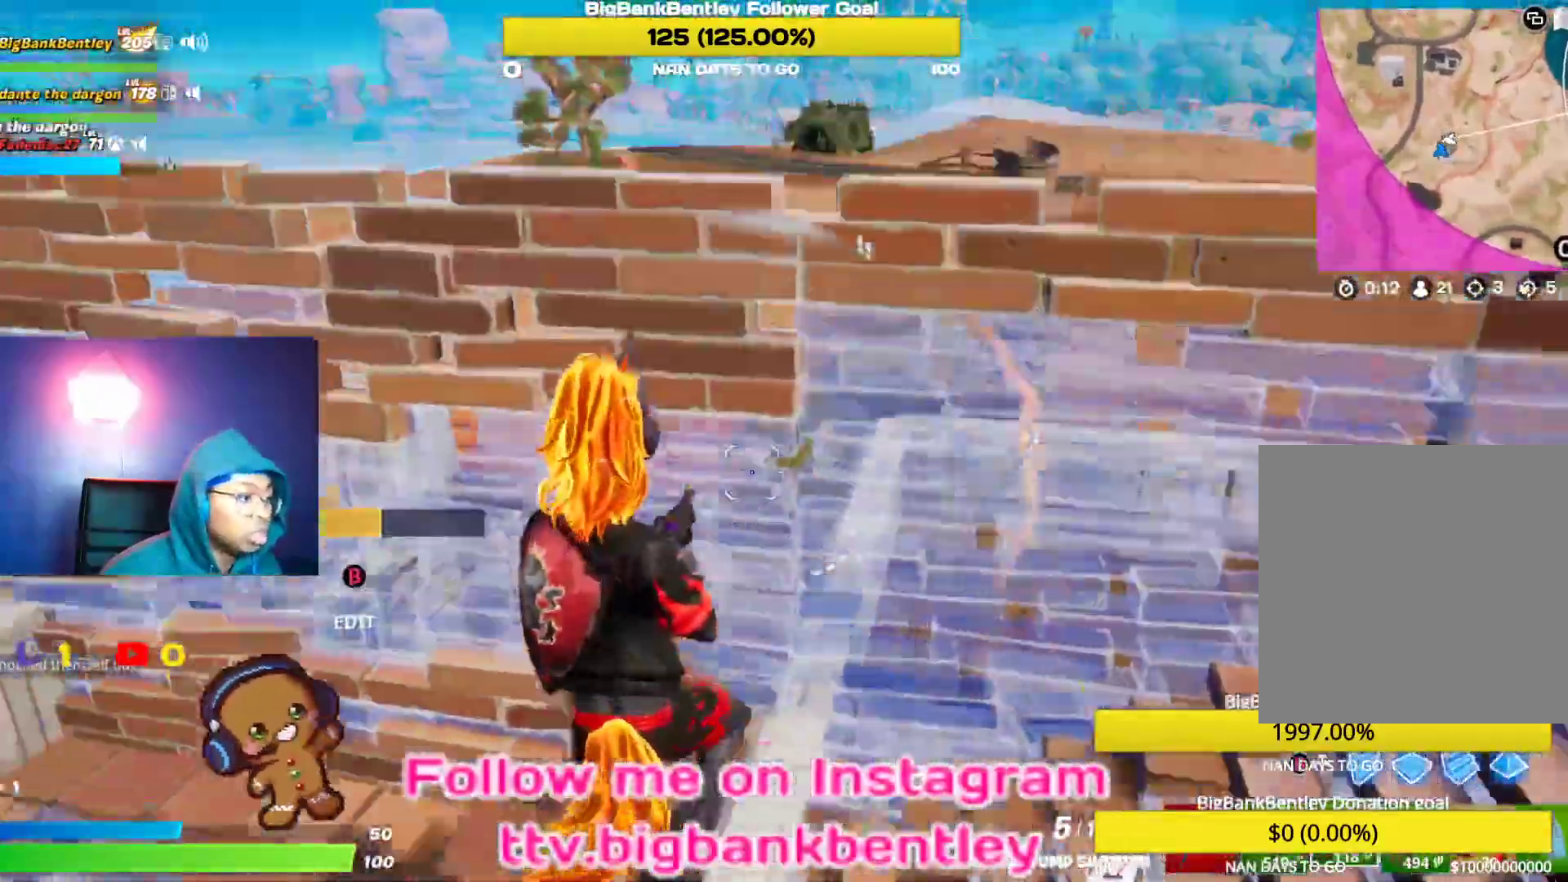
{"buttons": [], "left_stick": "down-left", "right_stick": "center", "events": [[33, "right_stick", "down"], [217, "right_stick", "center"], [300, "B", "down"], [350, "left_stick", "down-left"], [367, "B", "up"]]}
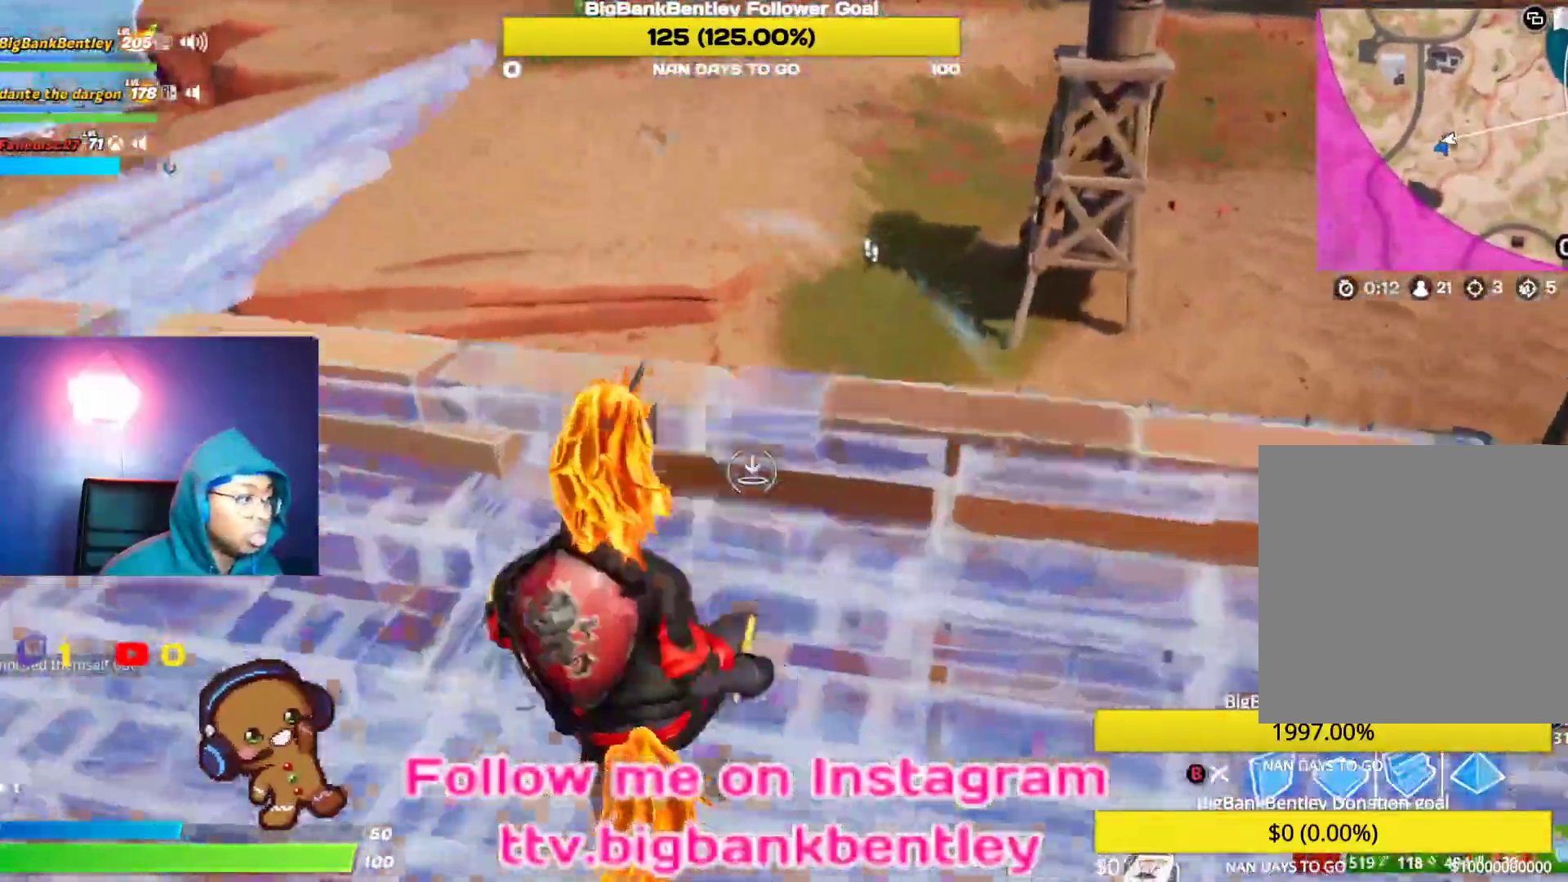
{"buttons": [], "left_stick": "down-right", "right_stick": "up-right", "events": [[33, "R1", "down"], [33, "right_stick", "right"], [167, "left_stick", "down"], [317, "left_stick", "down-right"], [333, "right_stick", "up-right"], [450, "R1", "up"]]}
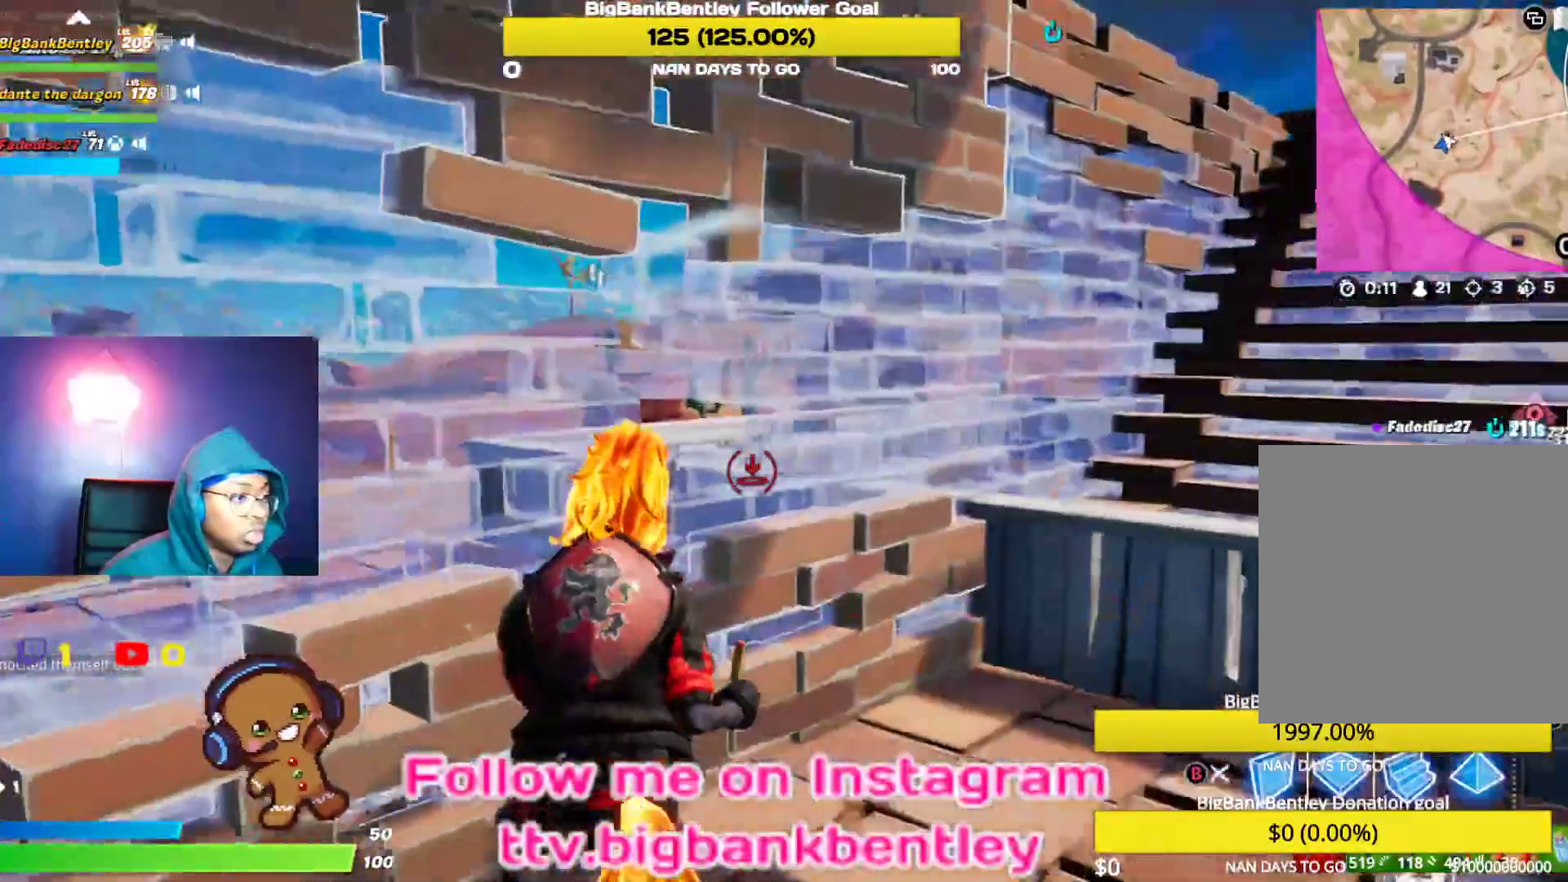
{"buttons": ["R1"], "left_stick": "right", "right_stick": "up"}
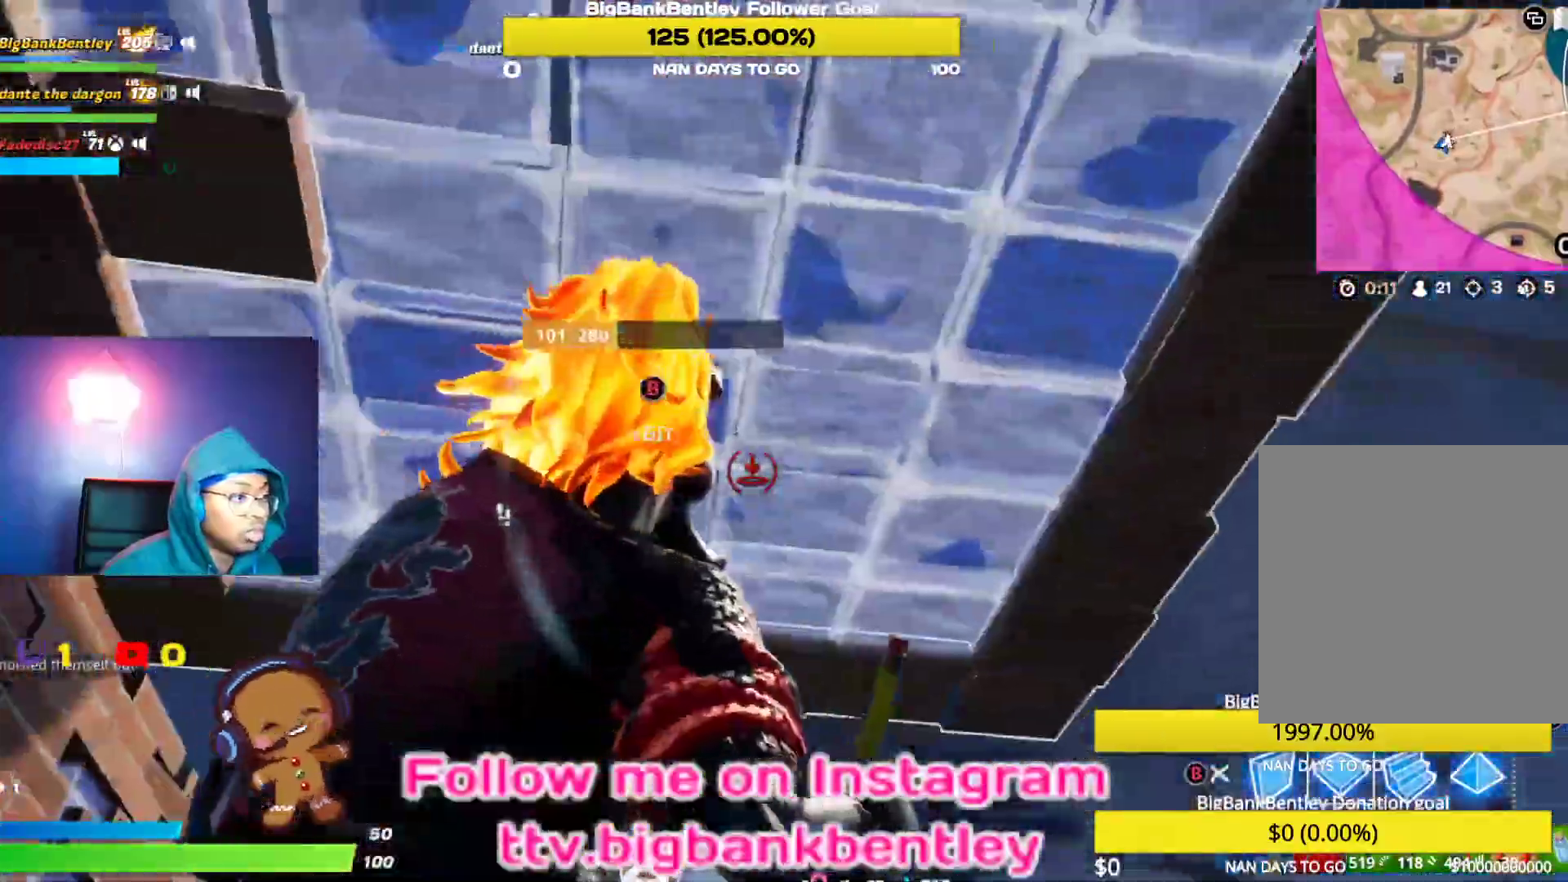
{"buttons": ["R1", "R2"], "left_stick": "up-right", "right_stick": "right", "events": [[33, "L1", "down"], [50, "right_stick", "down-left"], [100, "right_stick", "down"], [183, "L1", "up"], [200, "R1", "up"], [300, "right_stick", "down-right"], [367, "left_stick", "up-right"], [400, "R1", "down"], [433, "right_stick", "right"], [500, "R2", "down"]]}
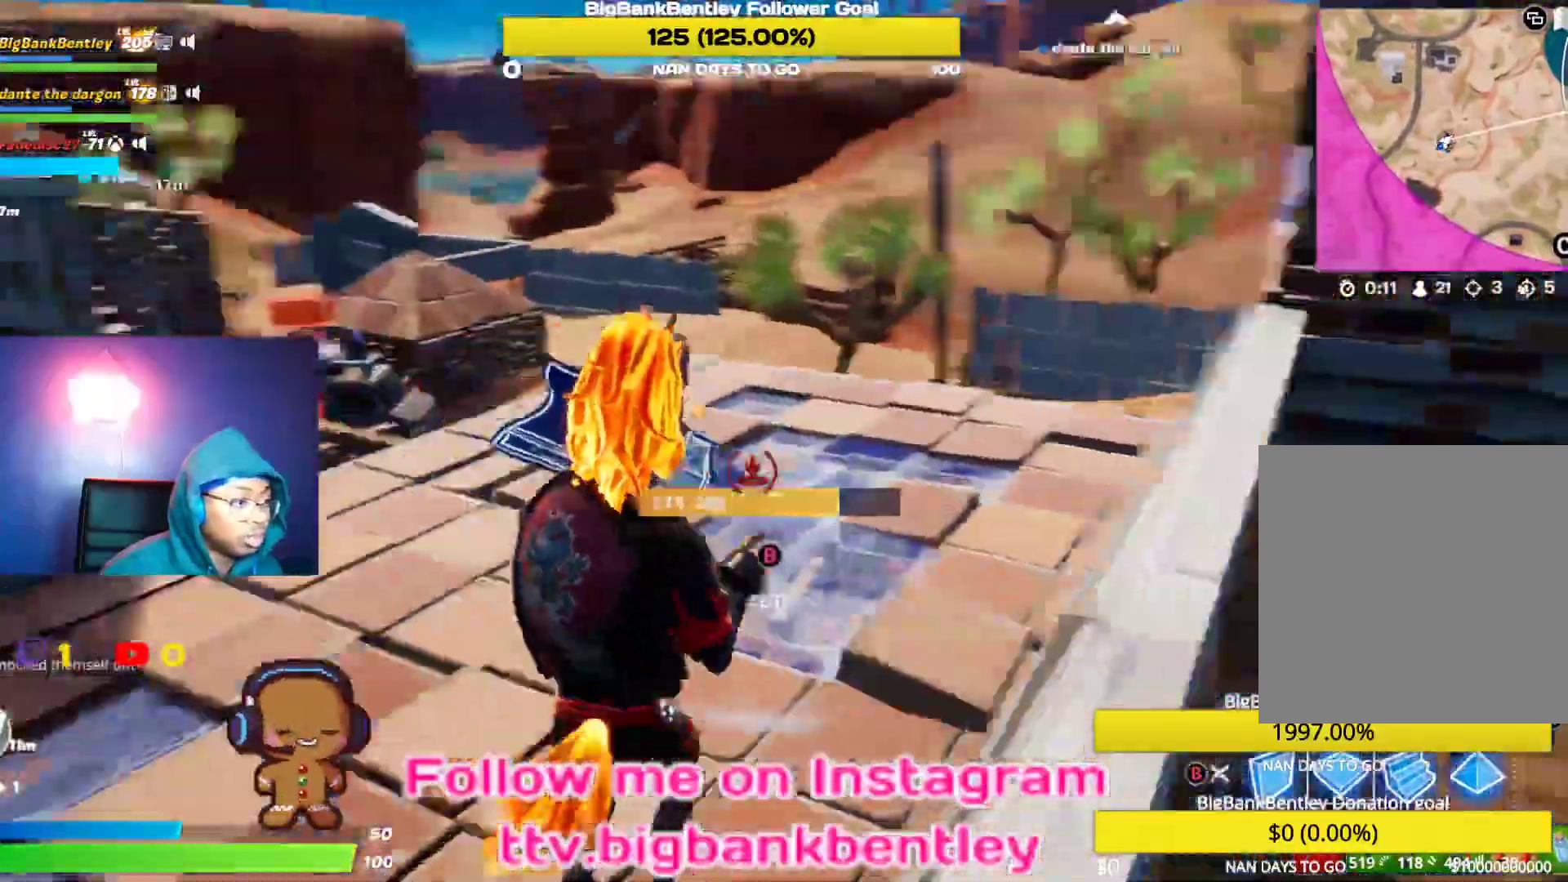
{"buttons": [], "left_stick": "up-right", "right_stick": "left", "events": [[67, "R2", "up"], [150, "R1", "up"], [317, "left_stick", "up"], [367, "right_stick", "center"], [450, "left_stick", "up-right"], [467, "right_stick", "left"]]}
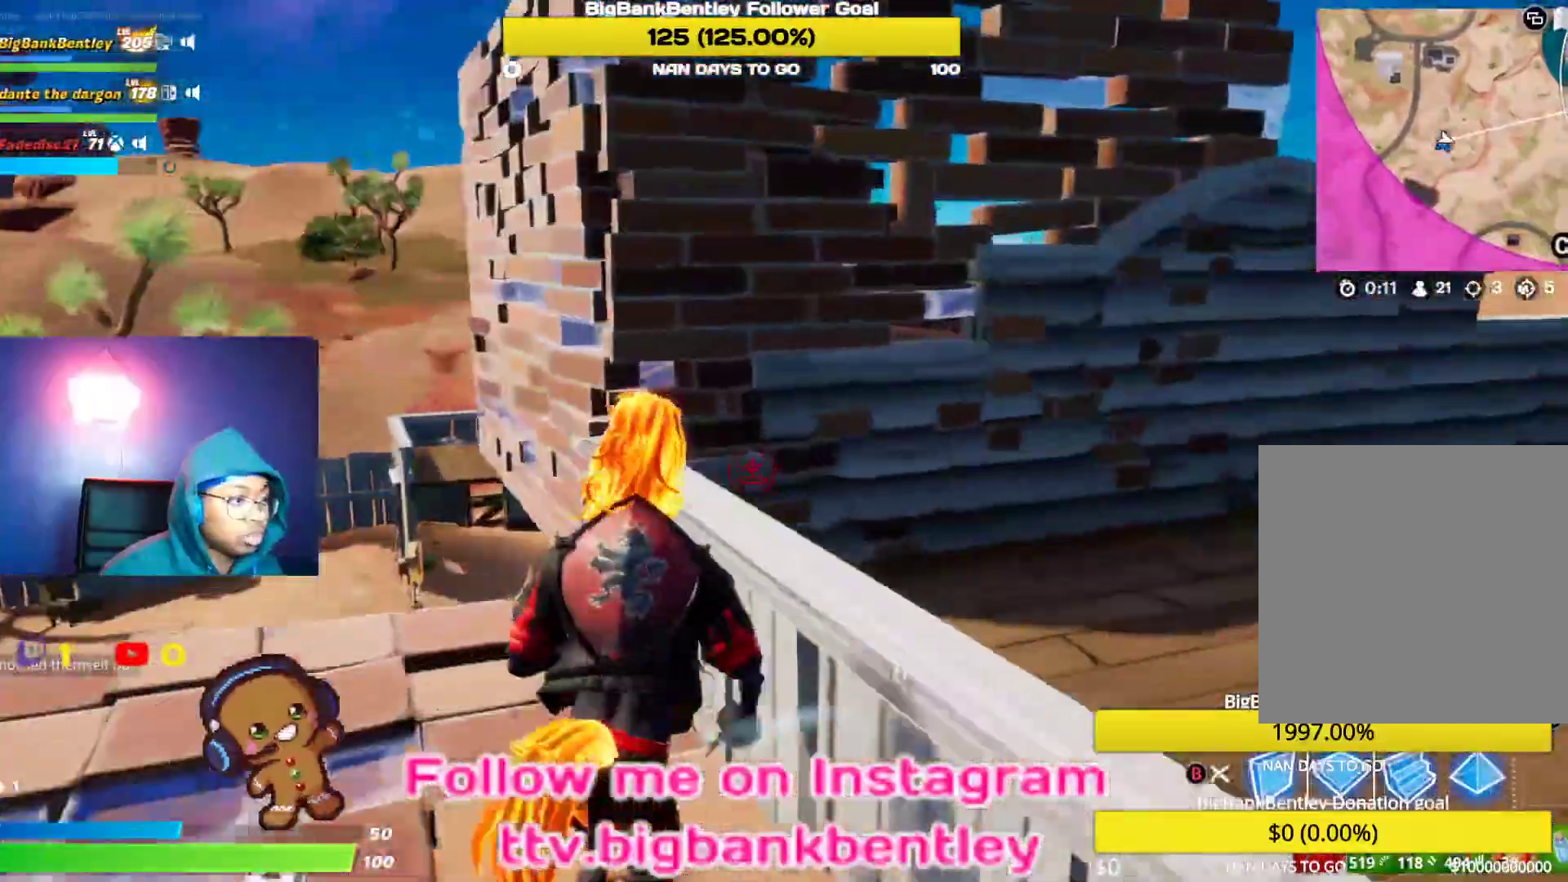
{"buttons": ["B"], "left_stick": "right", "right_stick": "center", "events": [[17, "right_stick", "center"], [117, "left_stick", "up"], [233, "A", "down"], [267, "left_stick", "up-right"], [350, "A", "up"], [383, "left_stick", "right"], [417, "B", "down"]]}
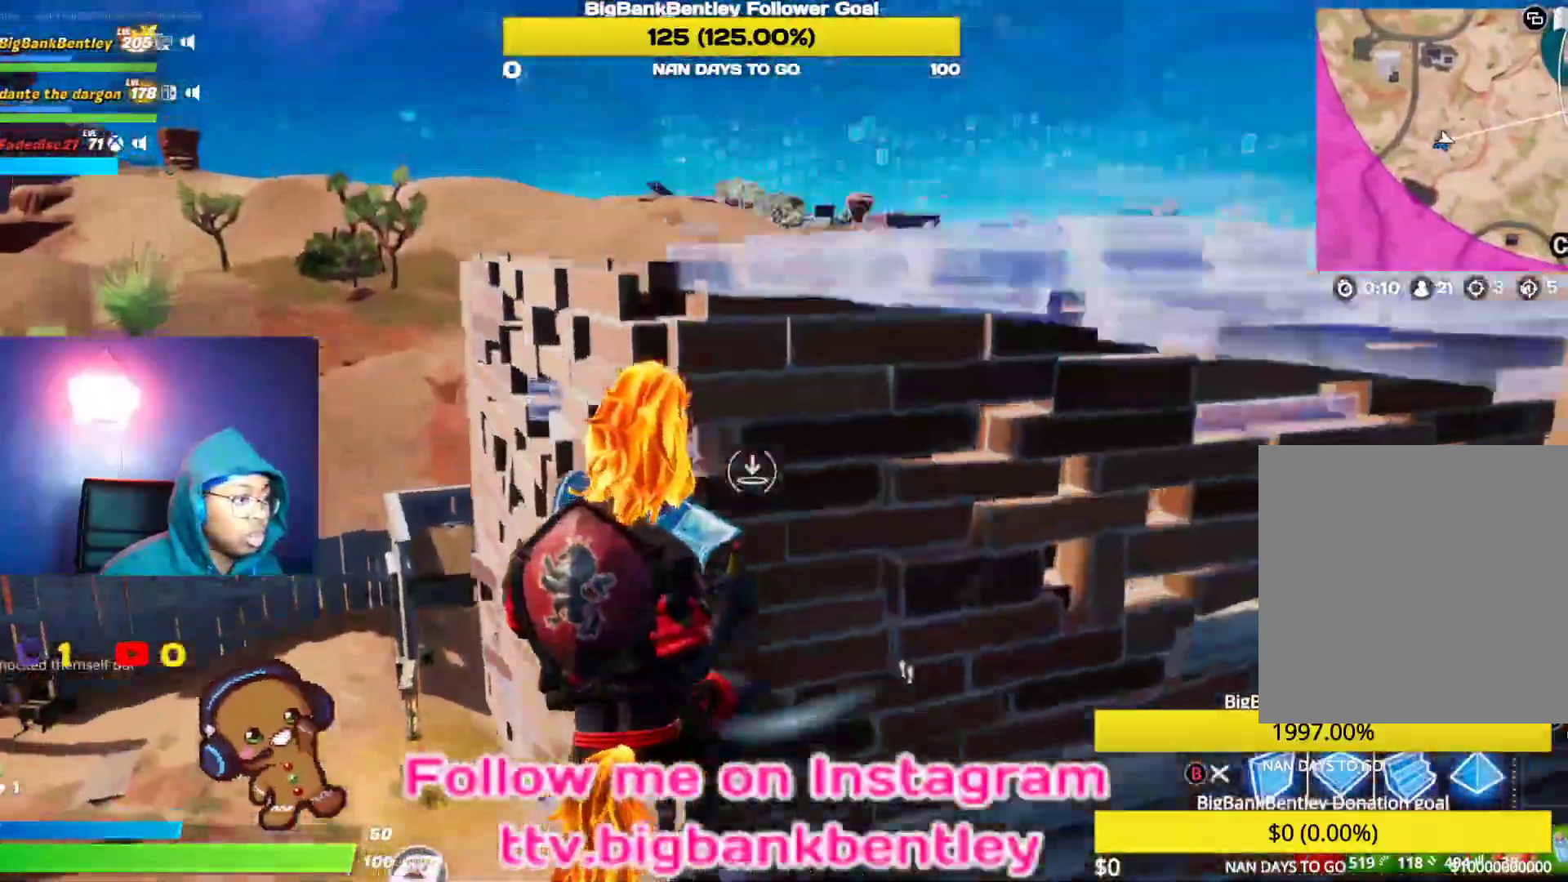
{"buttons": [], "left_stick": "up-right", "right_stick": "right", "events": [[17, "B", "up"], [117, "right_stick", "right"], [500, "left_stick", "up-right"]]}
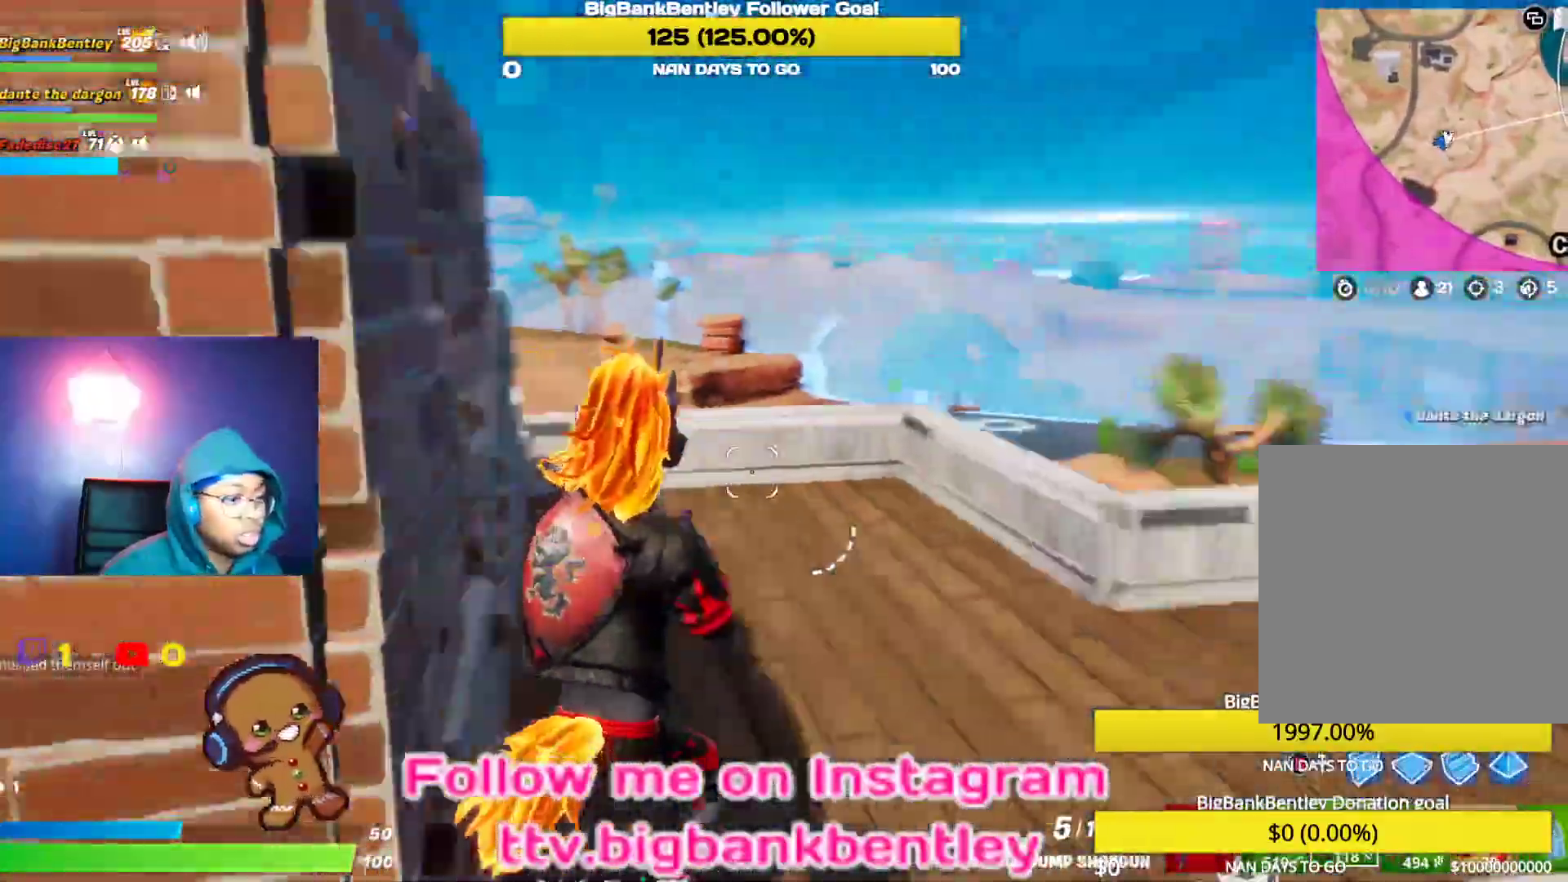
{"buttons": [], "left_stick": "up", "right_stick": "right", "events": [[83, "right_stick", "center"], [217, "right_stick", "right"], [450, "left_stick", "up"]]}
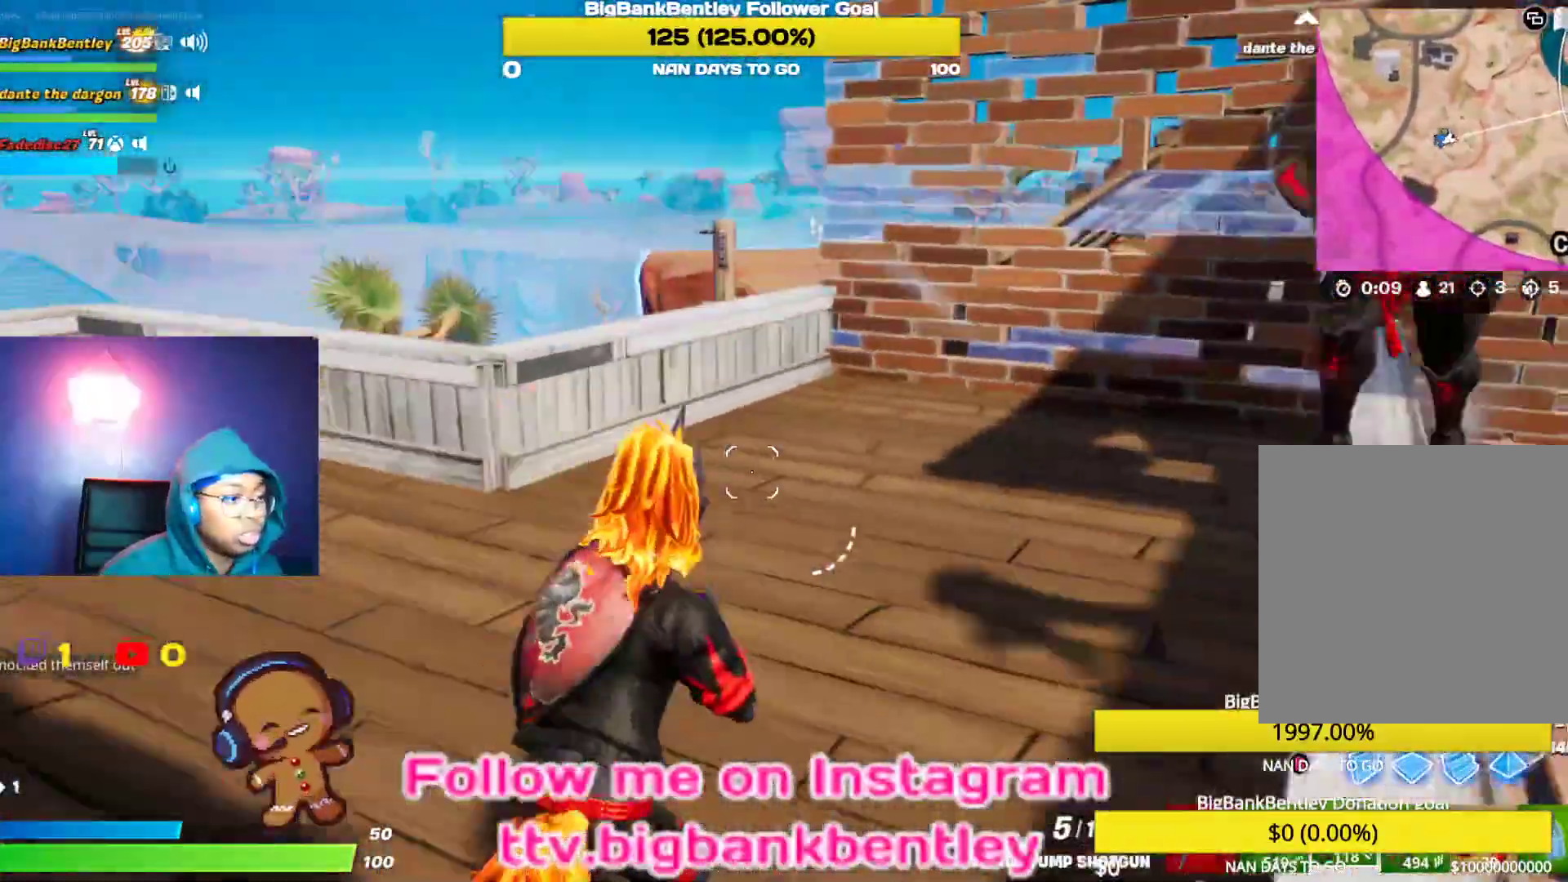
{"buttons": ["A"], "left_stick": "up", "right_stick": "center", "events": [[17, "right_stick", "center"], [183, "right_stick", "down"], [417, "right_stick", "center"], [483, "A", "down"]]}
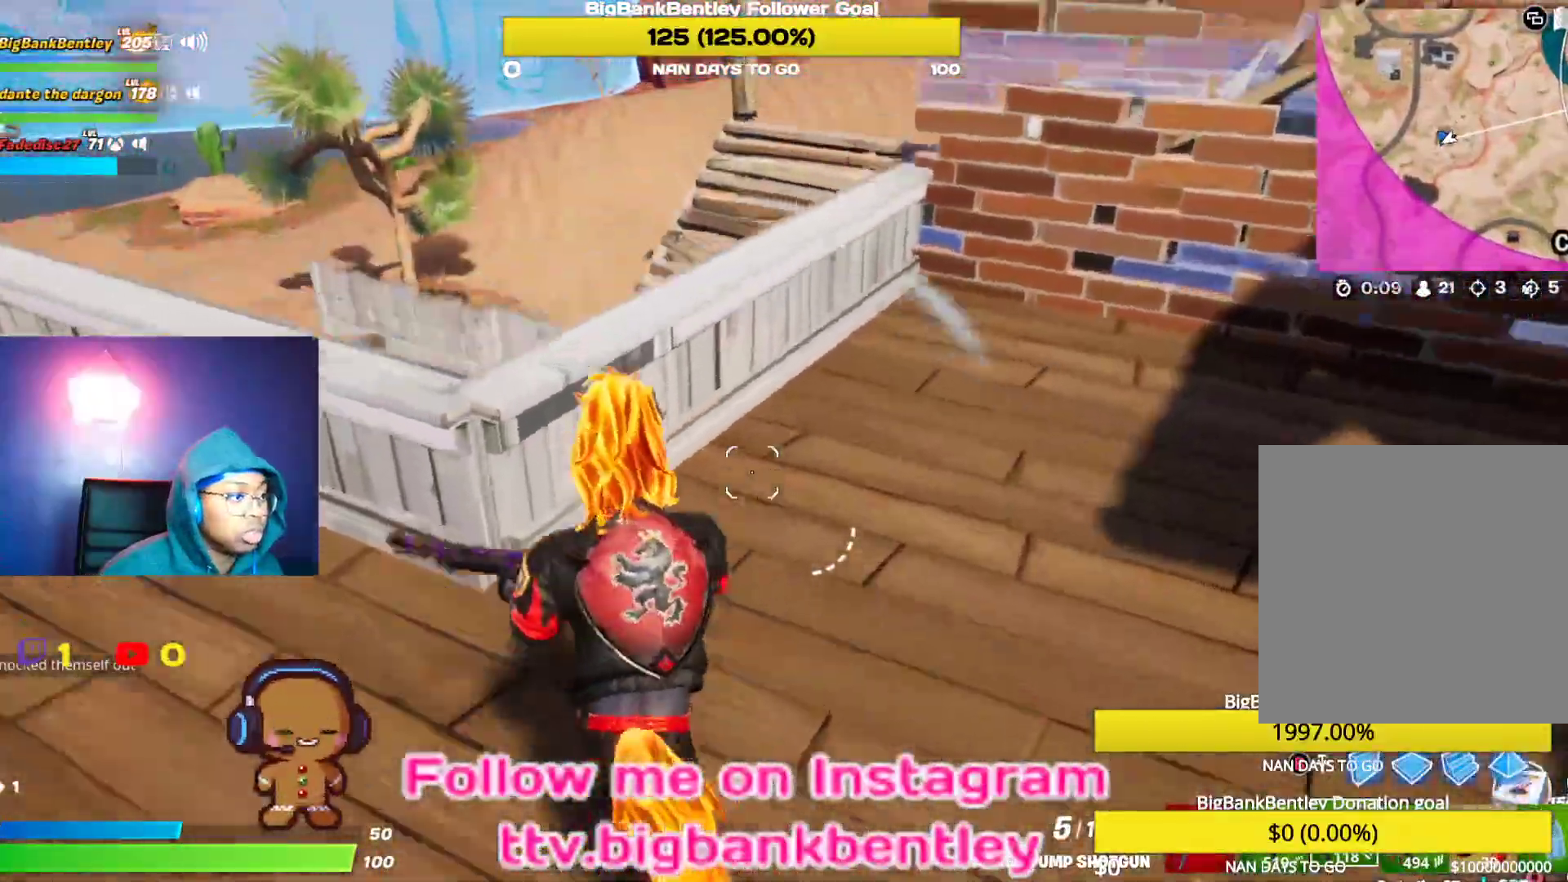
{"buttons": ["R1"], "left_stick": "up", "right_stick": "right", "events": [[67, "A", "up"], [167, "B", "down"], [233, "B", "up"], [383, "R1", "down"], [483, "right_stick", "right"]]}
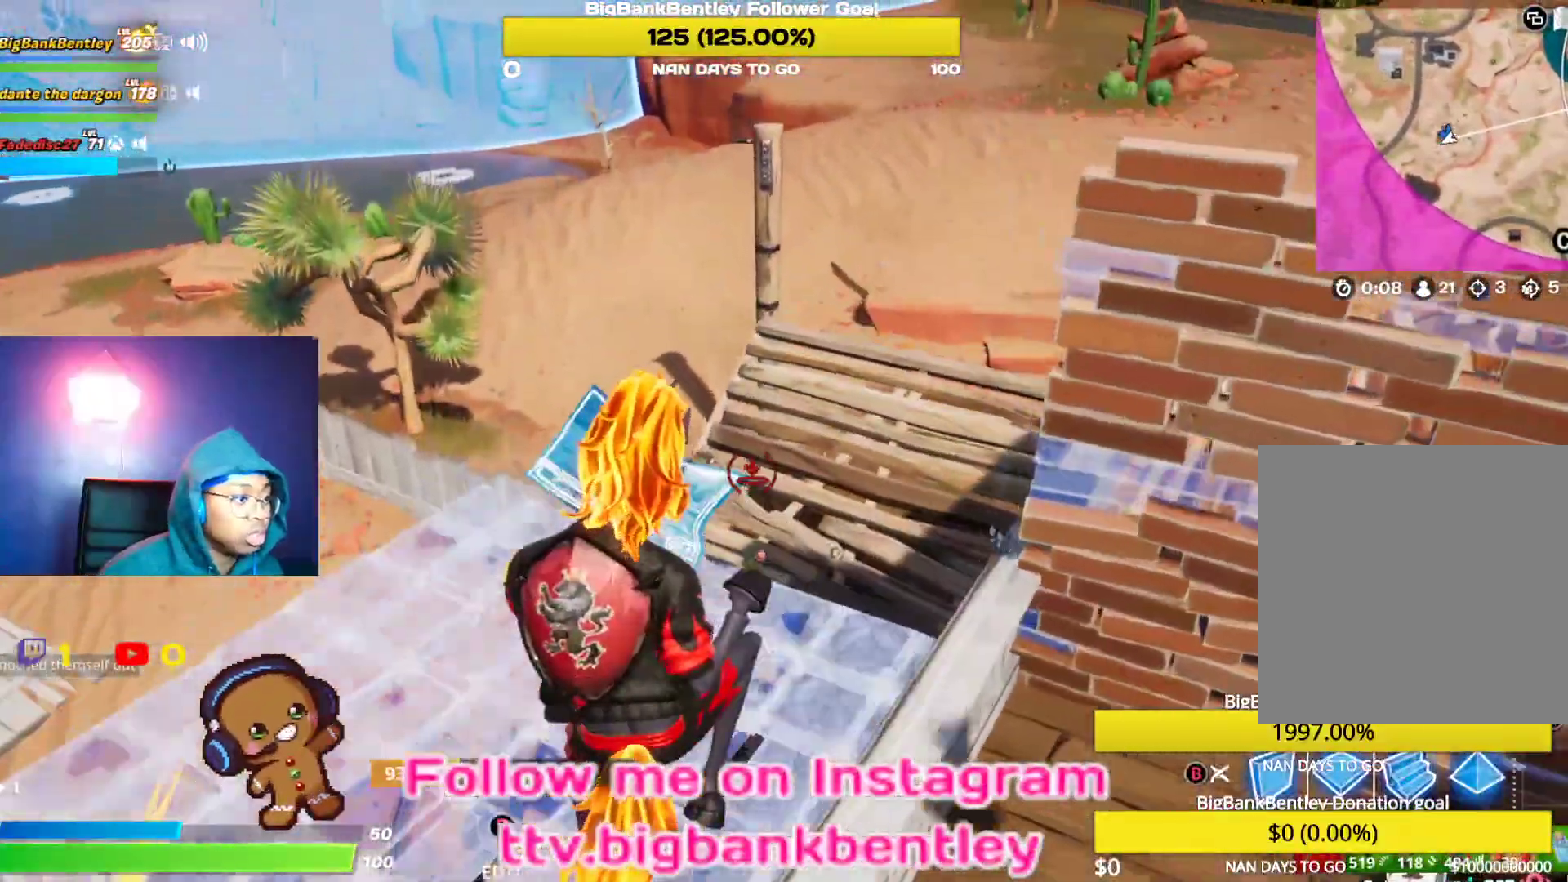
{"buttons": [], "left_stick": "up", "right_stick": "center", "events": [[50, "right_stick", "up-right"], [67, "R1", "up"], [83, "L2", "down"], [183, "right_stick", "center"], [300, "L2", "up"], [333, "B", "down"], [417, "B", "up"]]}
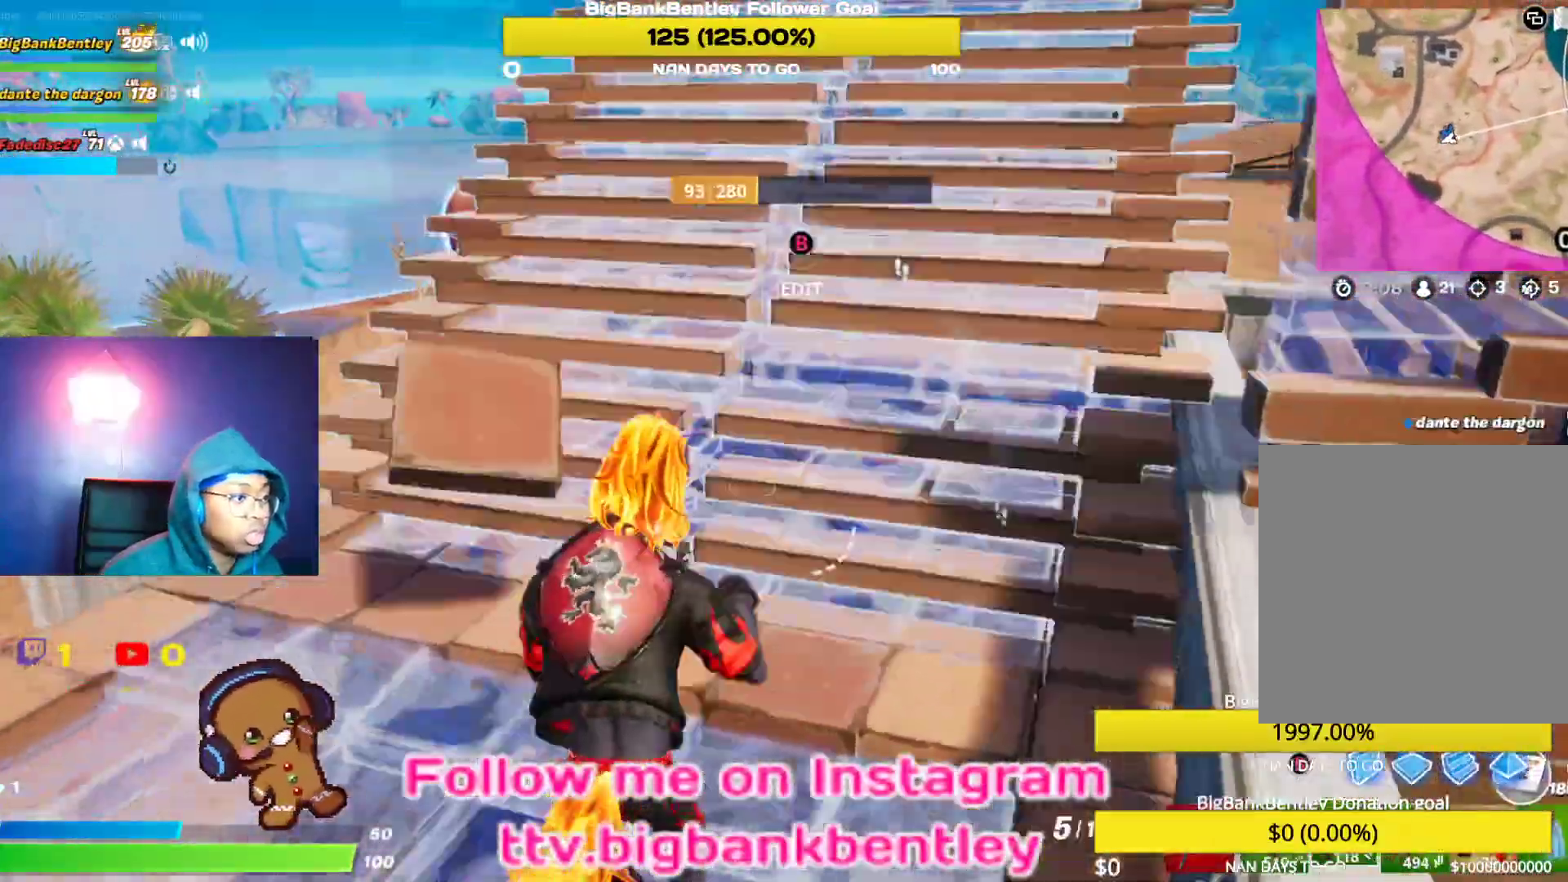
{"buttons": [], "left_stick": "up-right", "right_stick": "right", "events": [[50, "right_stick", "down-right"], [250, "right_stick", "right"], [417, "left_stick", "up-right"]]}
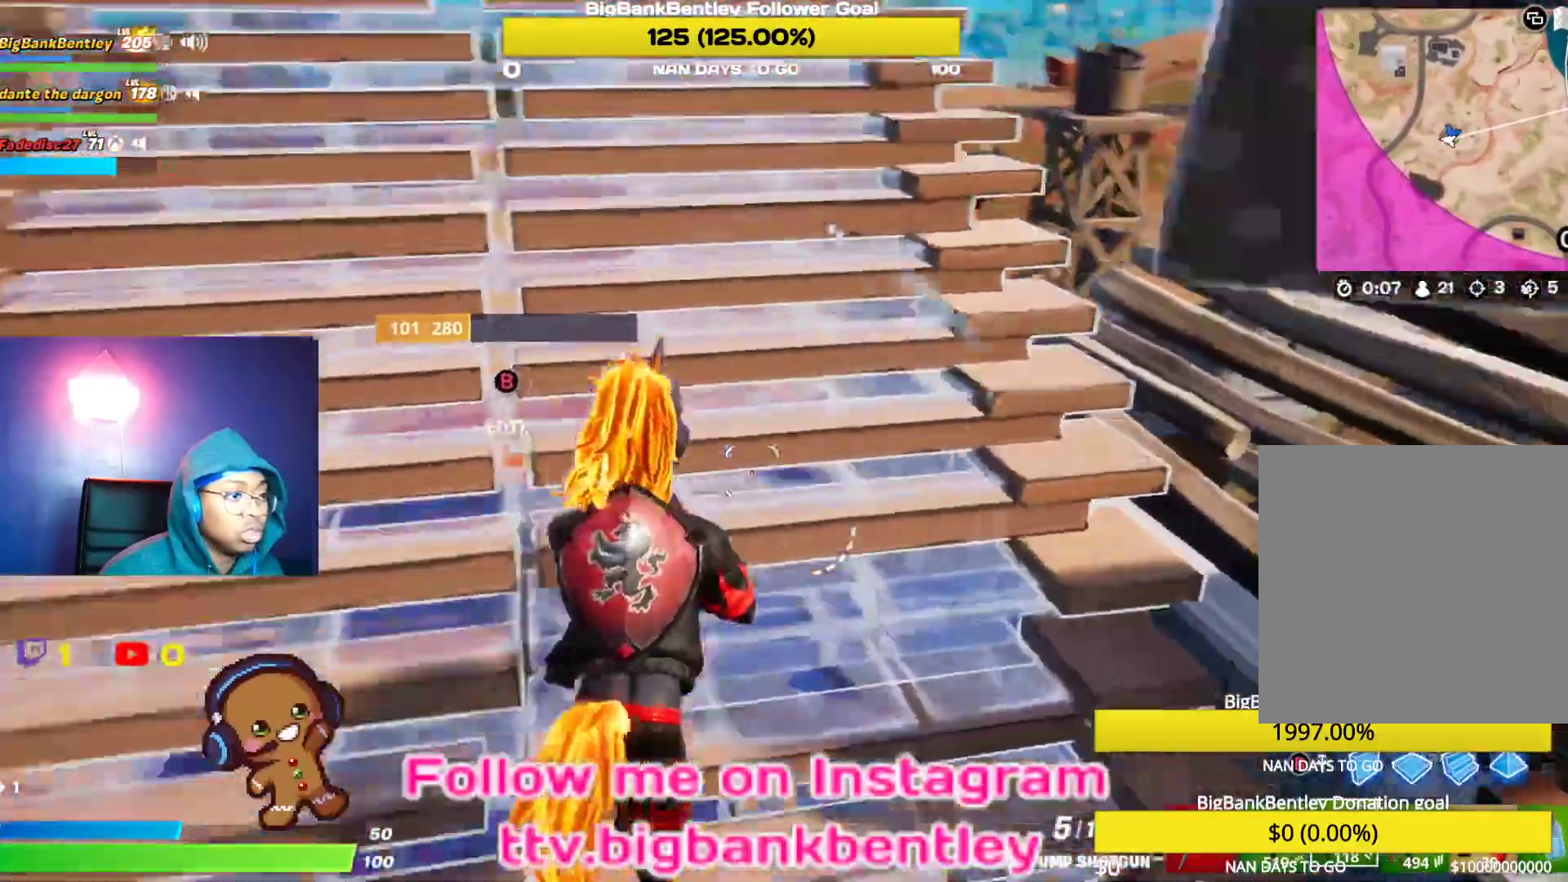
{"buttons": [], "left_stick": "right", "right_stick": "center", "events": [[150, "right_stick", "down-left"], [250, "right_stick", "center"], [333, "A", "down"], [400, "A", "up"], [450, "left_stick", "right"]]}
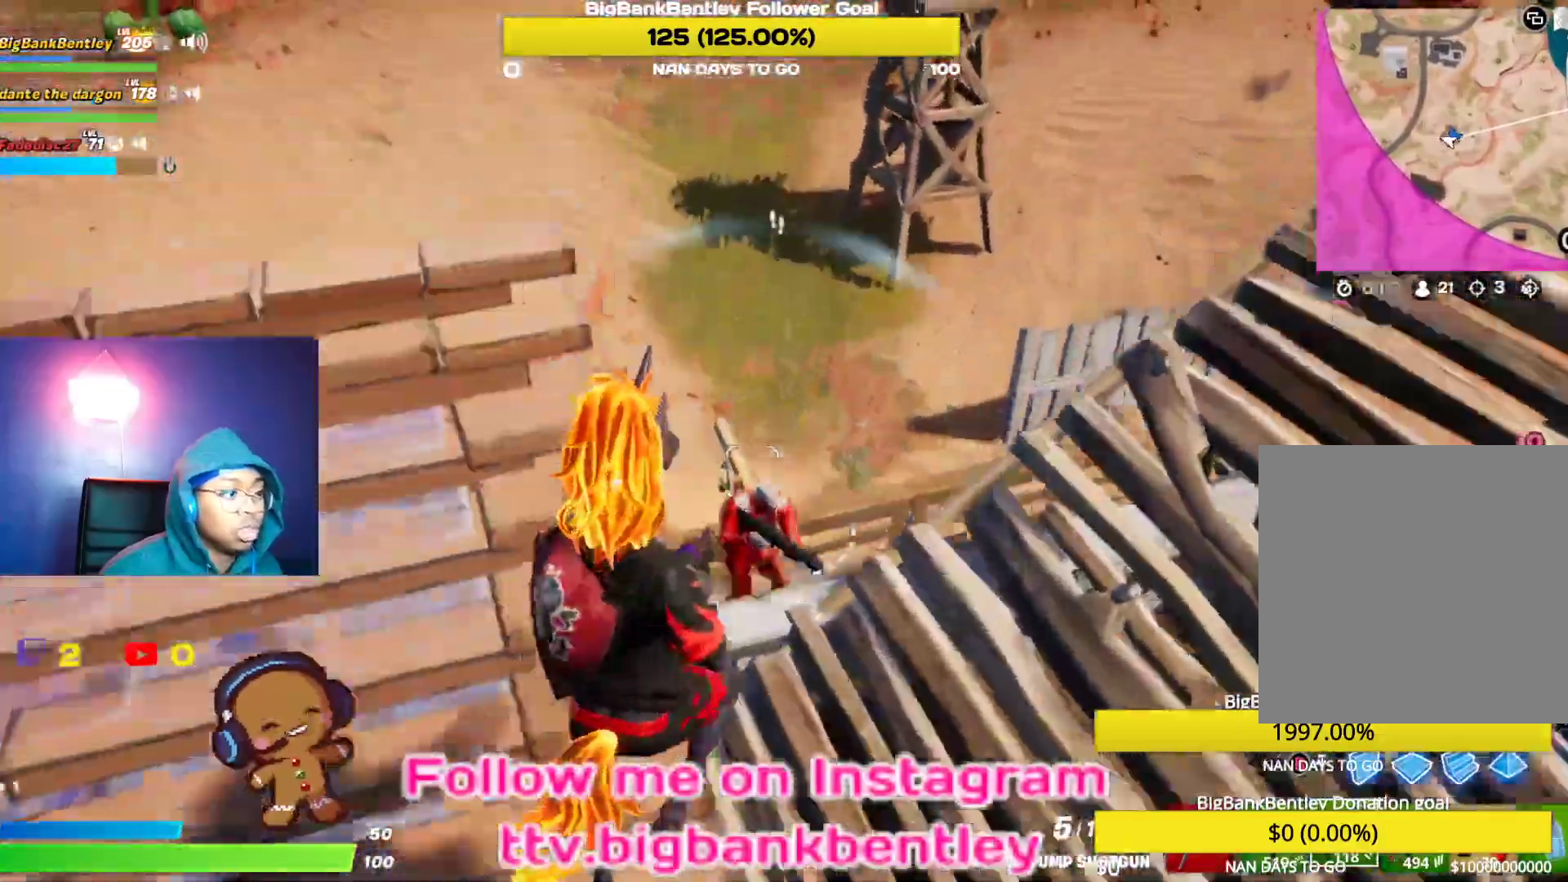
{"buttons": ["L1"], "left_stick": "right", "right_stick": "left", "events": [[17, "right_stick", "down-left"], [283, "R2", "down"], [350, "right_stick", "left"], [417, "R2", "up"], [433, "L1", "down"]]}
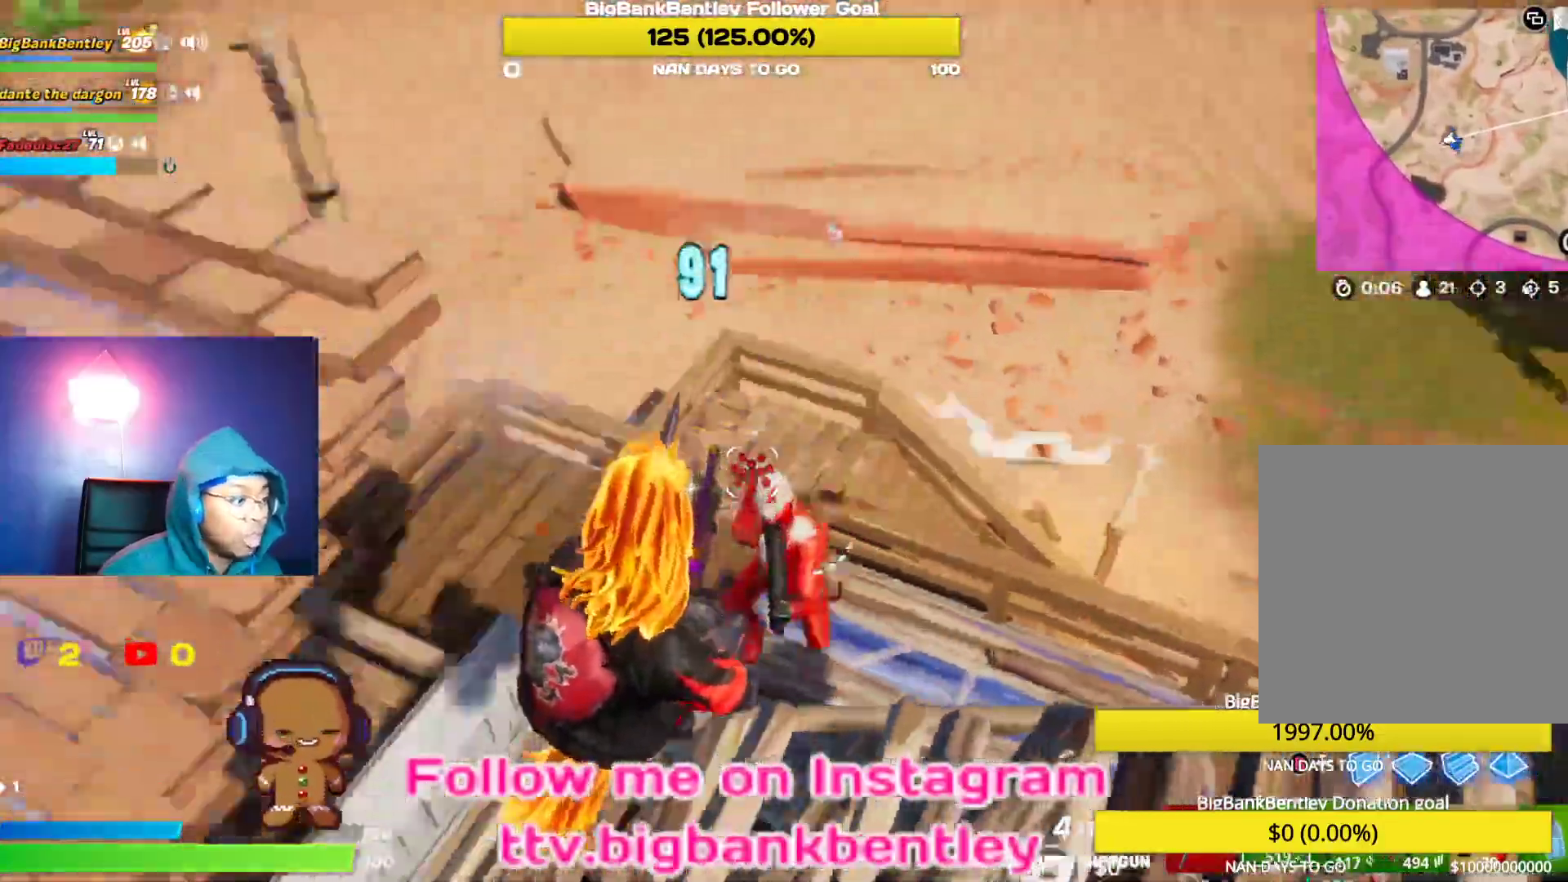
{"buttons": ["R2"], "left_stick": "down-right", "right_stick": "down", "events": [[67, "L1", "up"], [83, "right_stick", "down-left"], [250, "R2", "down"], [317, "right_stick", "left"], [483, "left_stick", "down-right"], [500, "right_stick", "down"]]}
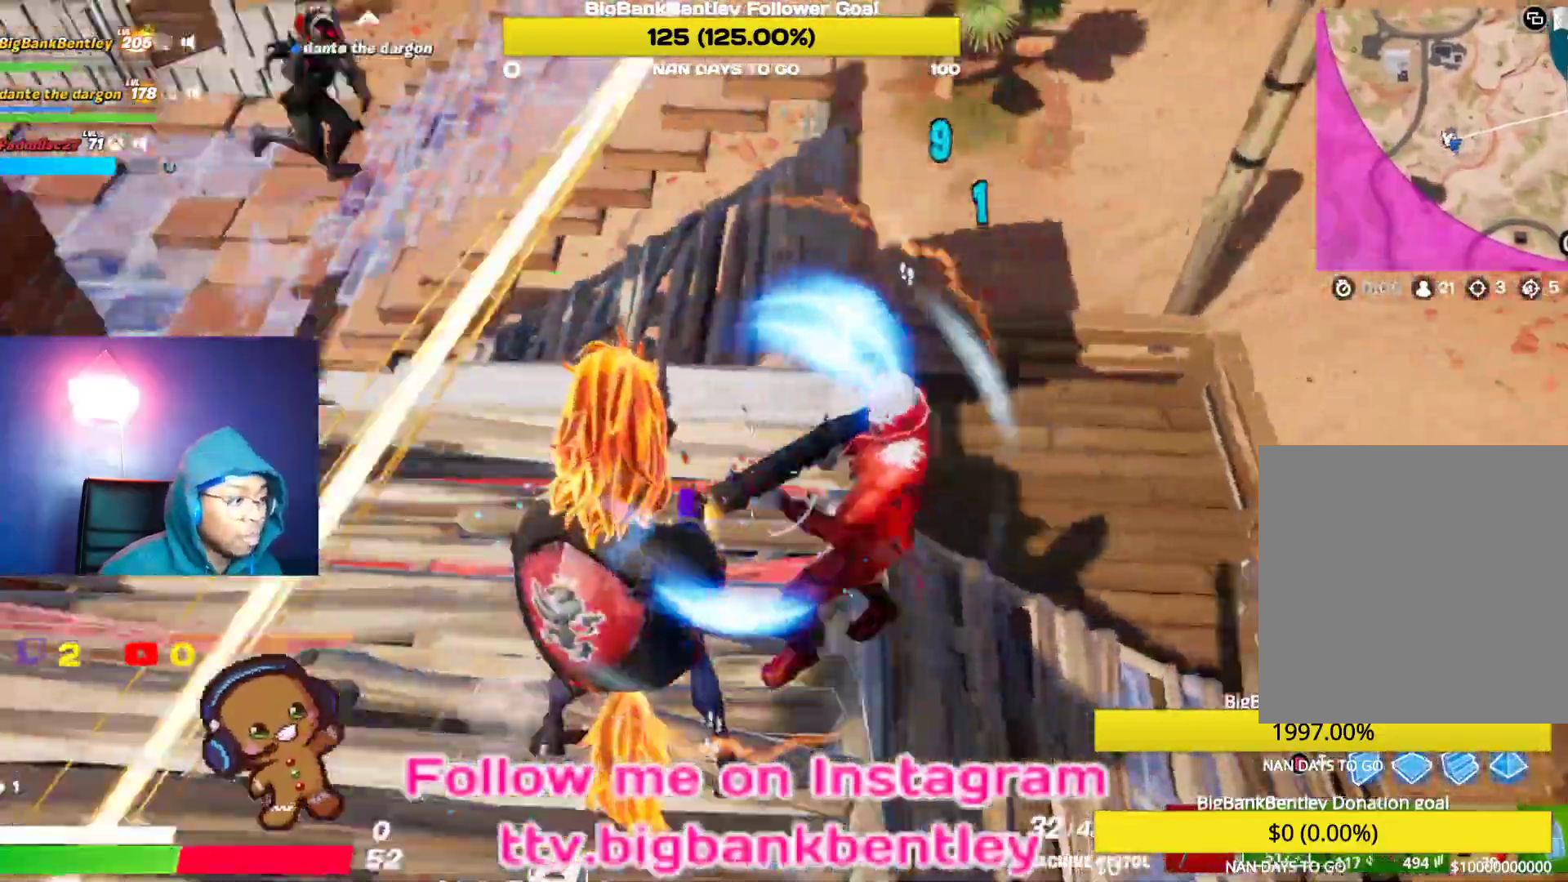
{"buttons": ["R2"], "left_stick": "right", "right_stick": "down-left", "events": [[17, "right_stick", "right"], [233, "right_stick", "up-left"], [317, "right_stick", "left"], [350, "left_stick", "right"], [417, "right_stick", "down-left"]]}
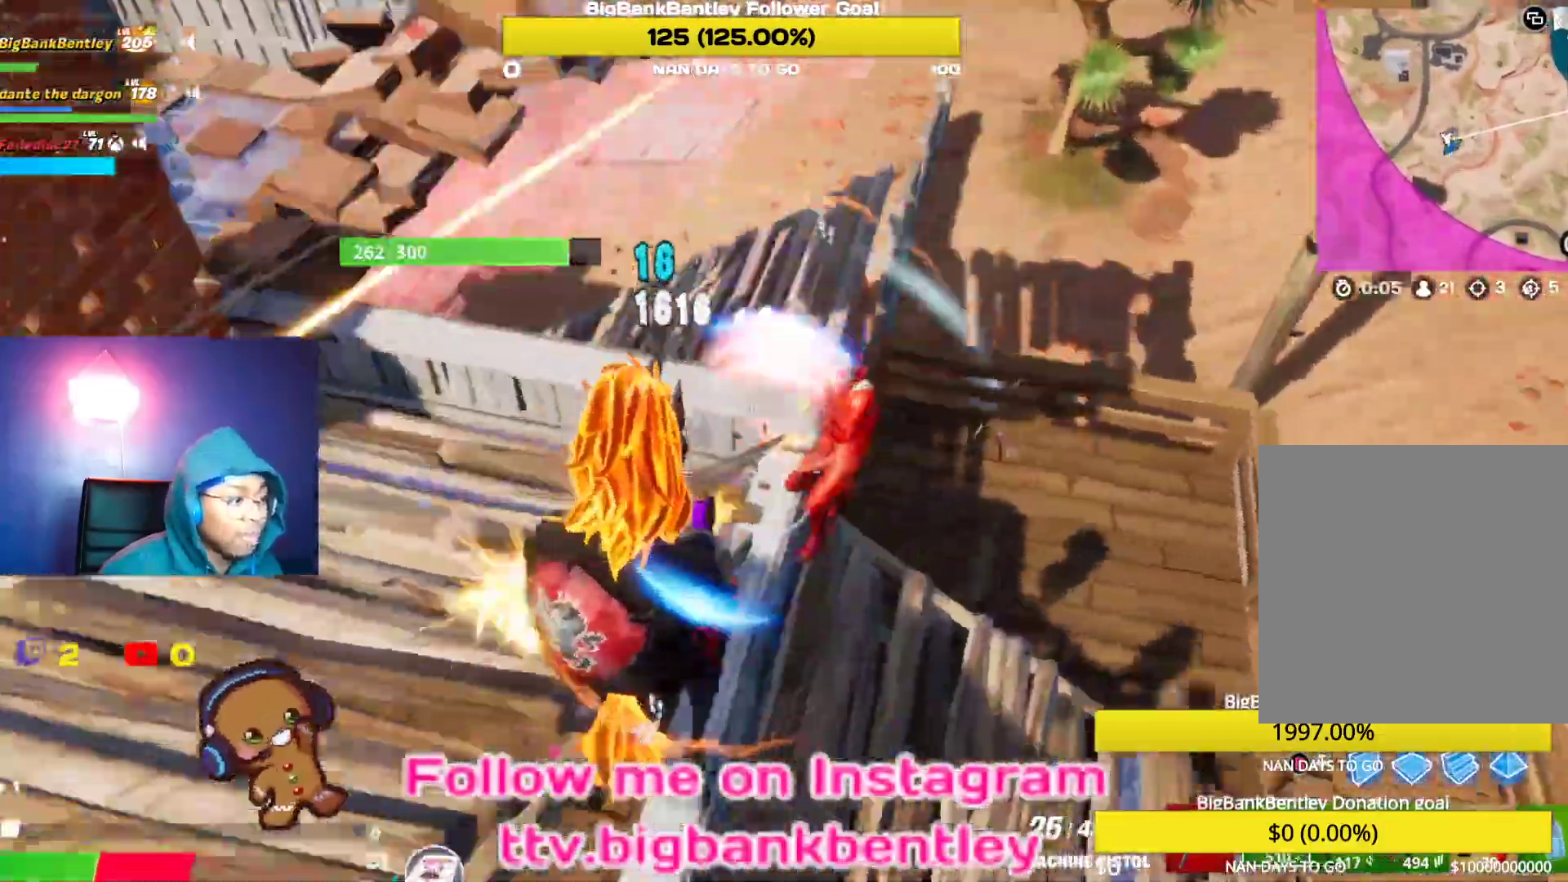
{"buttons": ["R2"], "left_stick": "right", "right_stick": "center", "events": [[83, "right_stick", "up-right"], [250, "right_stick", "up-left"], [417, "right_stick", "up-right"], [467, "right_stick", "center"]]}
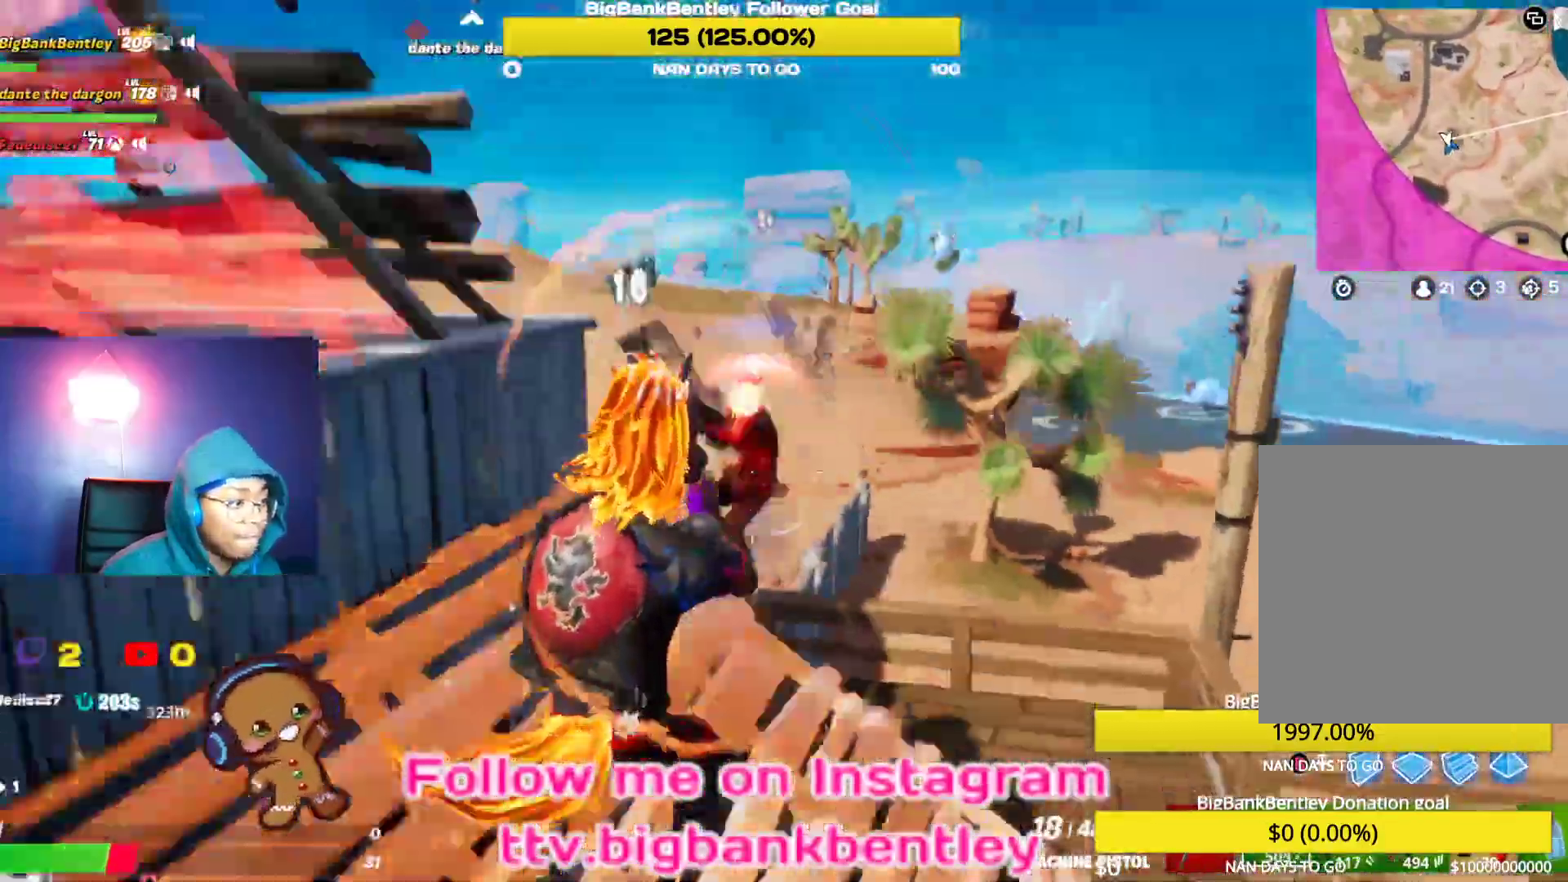
{"buttons": ["R2"], "left_stick": "up-right", "right_stick": "down-left", "events": [[50, "right_stick", "down-left"], [217, "right_stick", "up"], [350, "left_stick", "up-right"], [450, "right_stick", "center"], [500, "right_stick", "down-left"]]}
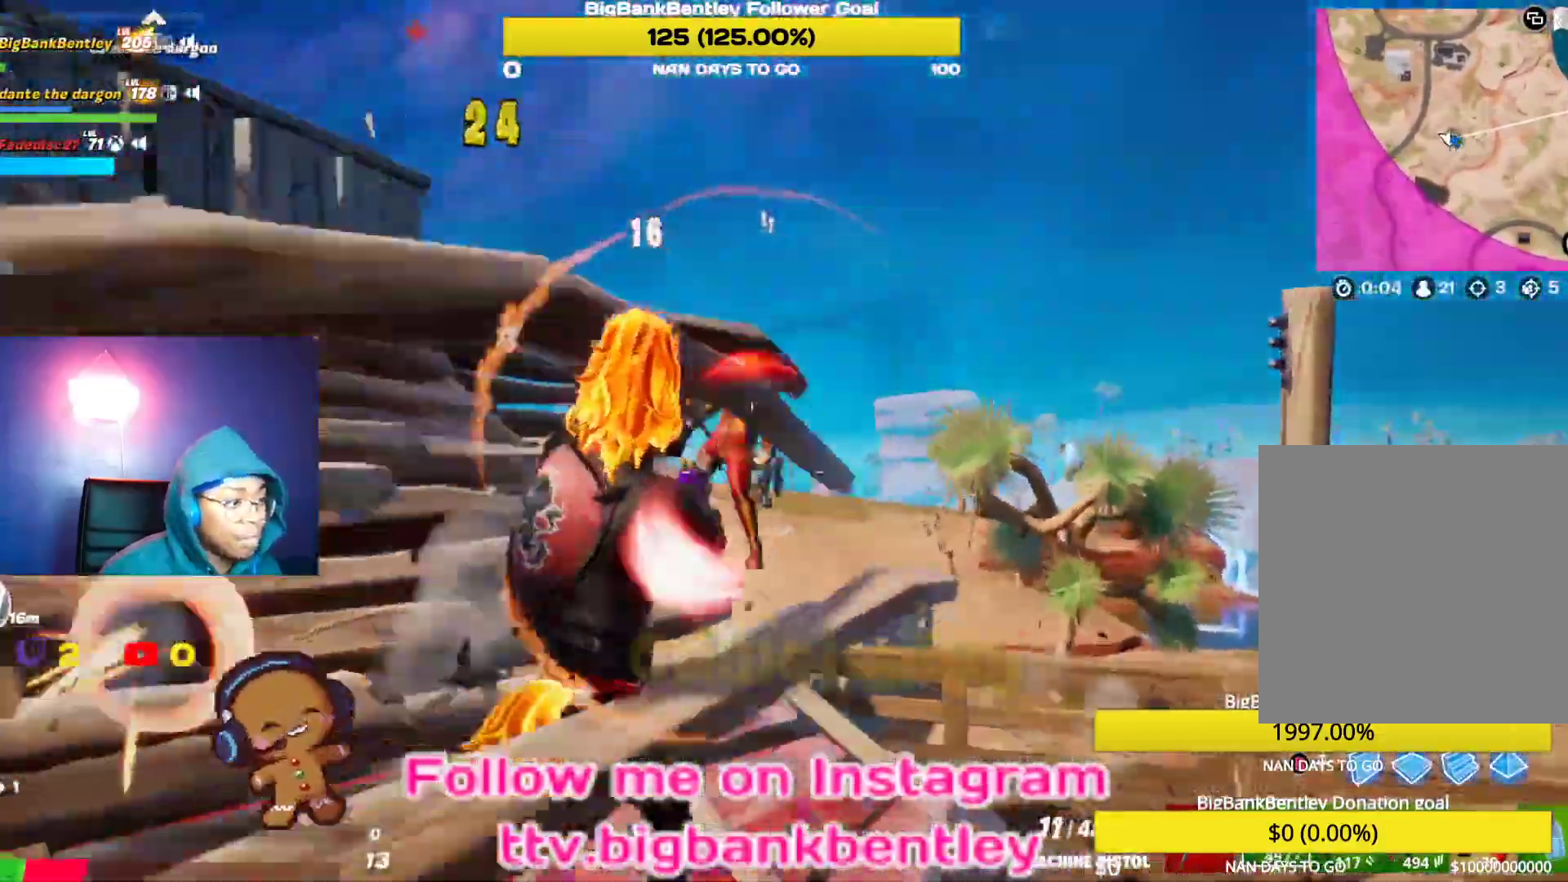
{"buttons": [], "left_stick": "up-right", "right_stick": "down-left", "events": [[200, "right_stick", "center"], [217, "left_stick", "up"], [283, "A", "down"], [350, "A", "up"], [367, "R2", "up"], [467, "right_stick", "down-left"], [500, "left_stick", "up-right"]]}
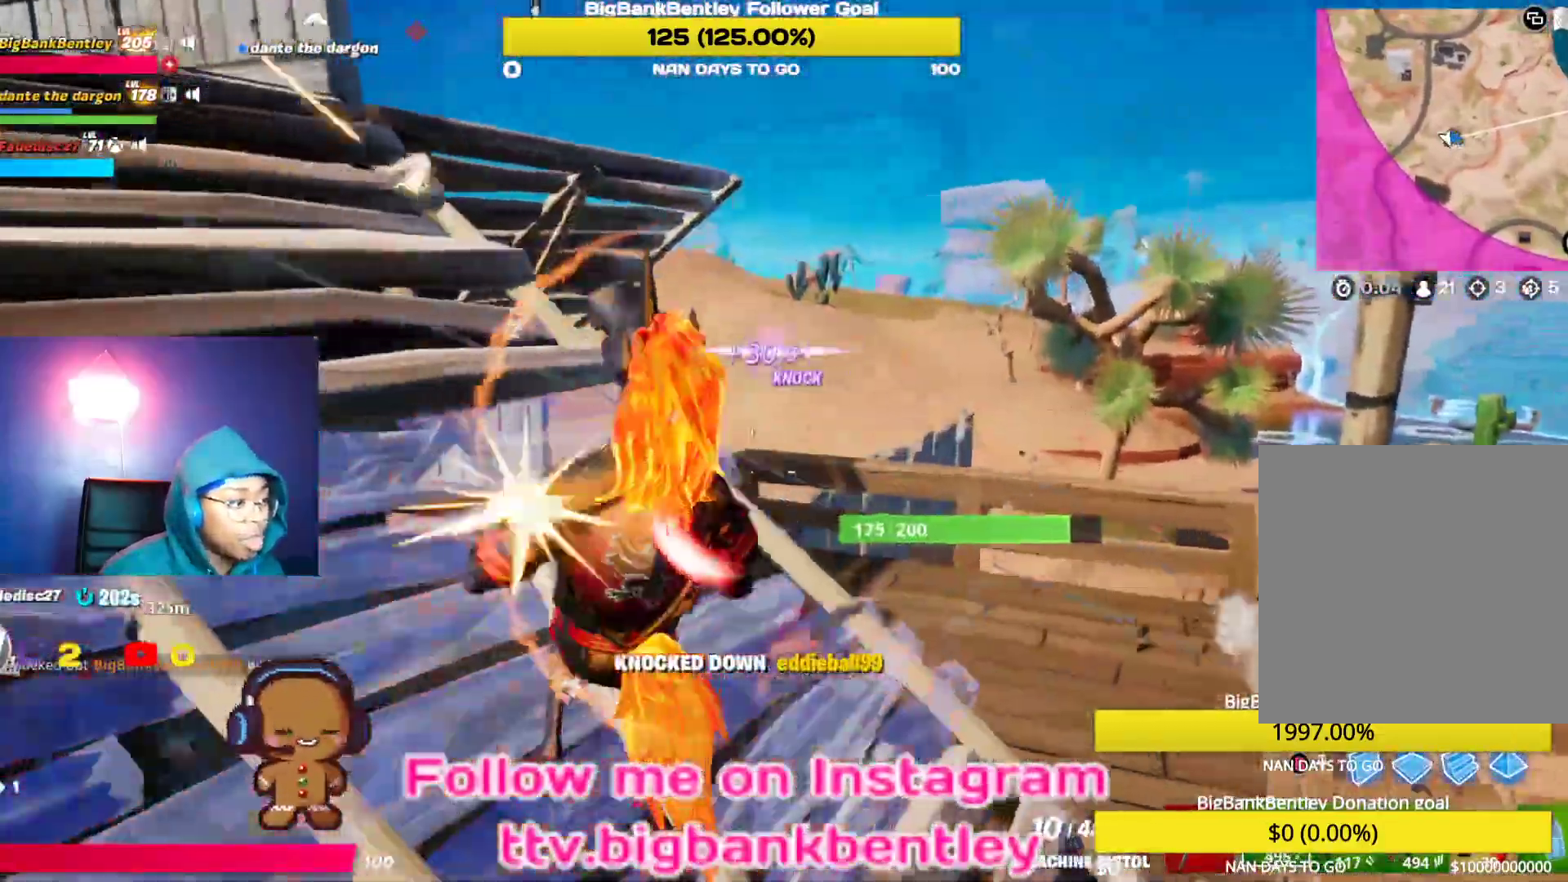
{"buttons": [], "left_stick": "down-right", "right_stick": "up-left", "events": [[283, "left_stick", "right"], [300, "right_stick", "left"], [433, "right_stick", "up-left"], [483, "left_stick", "down-right"]]}
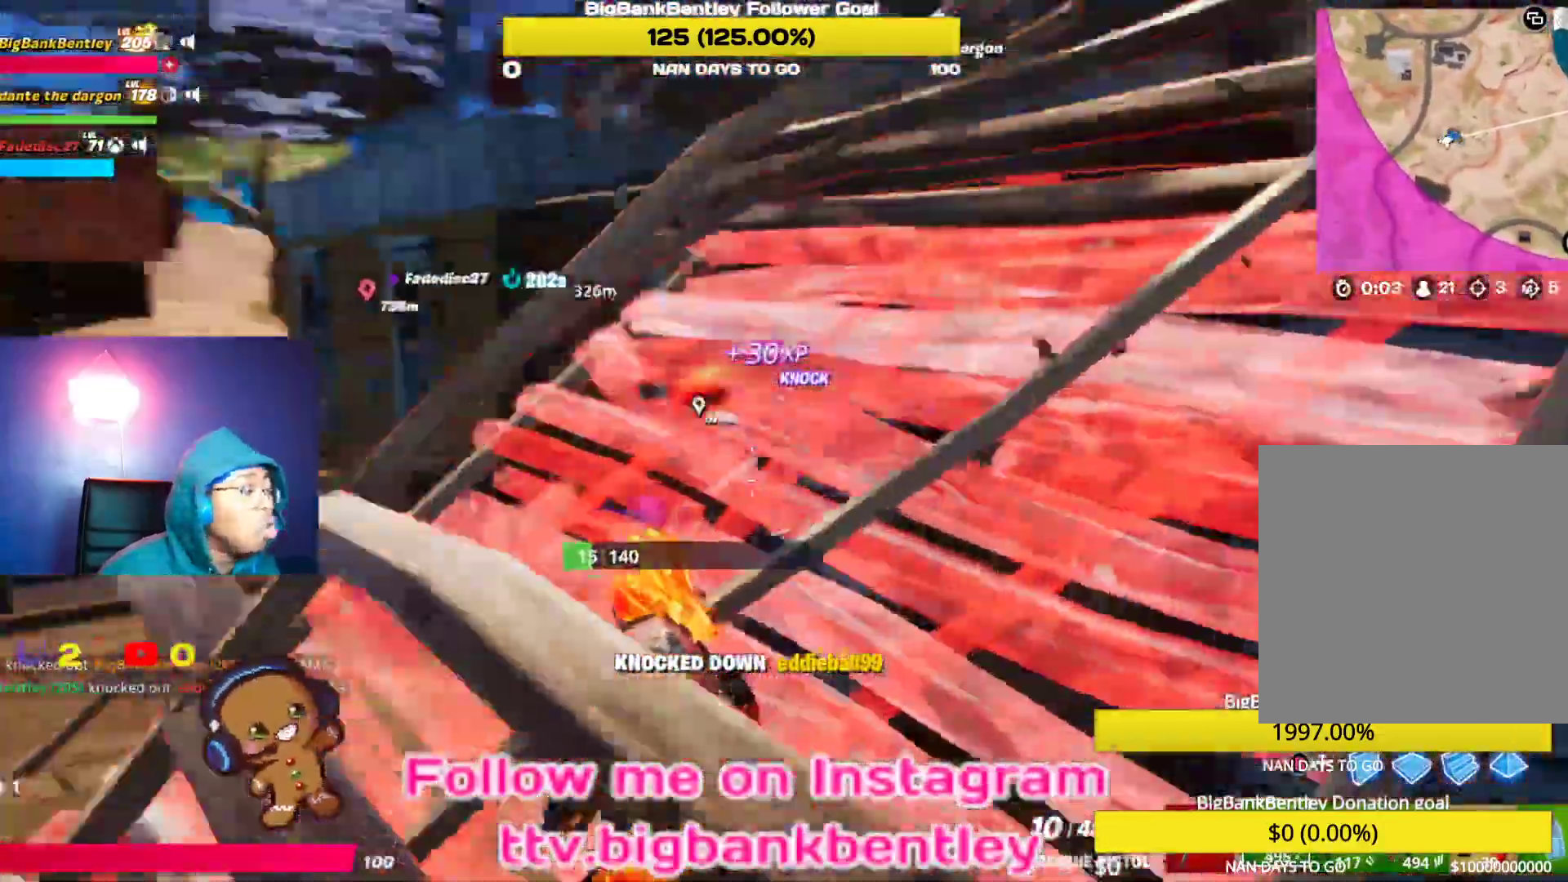
{"buttons": [], "left_stick": "down-right", "right_stick": "center", "events": [[200, "right_stick", "center"]]}
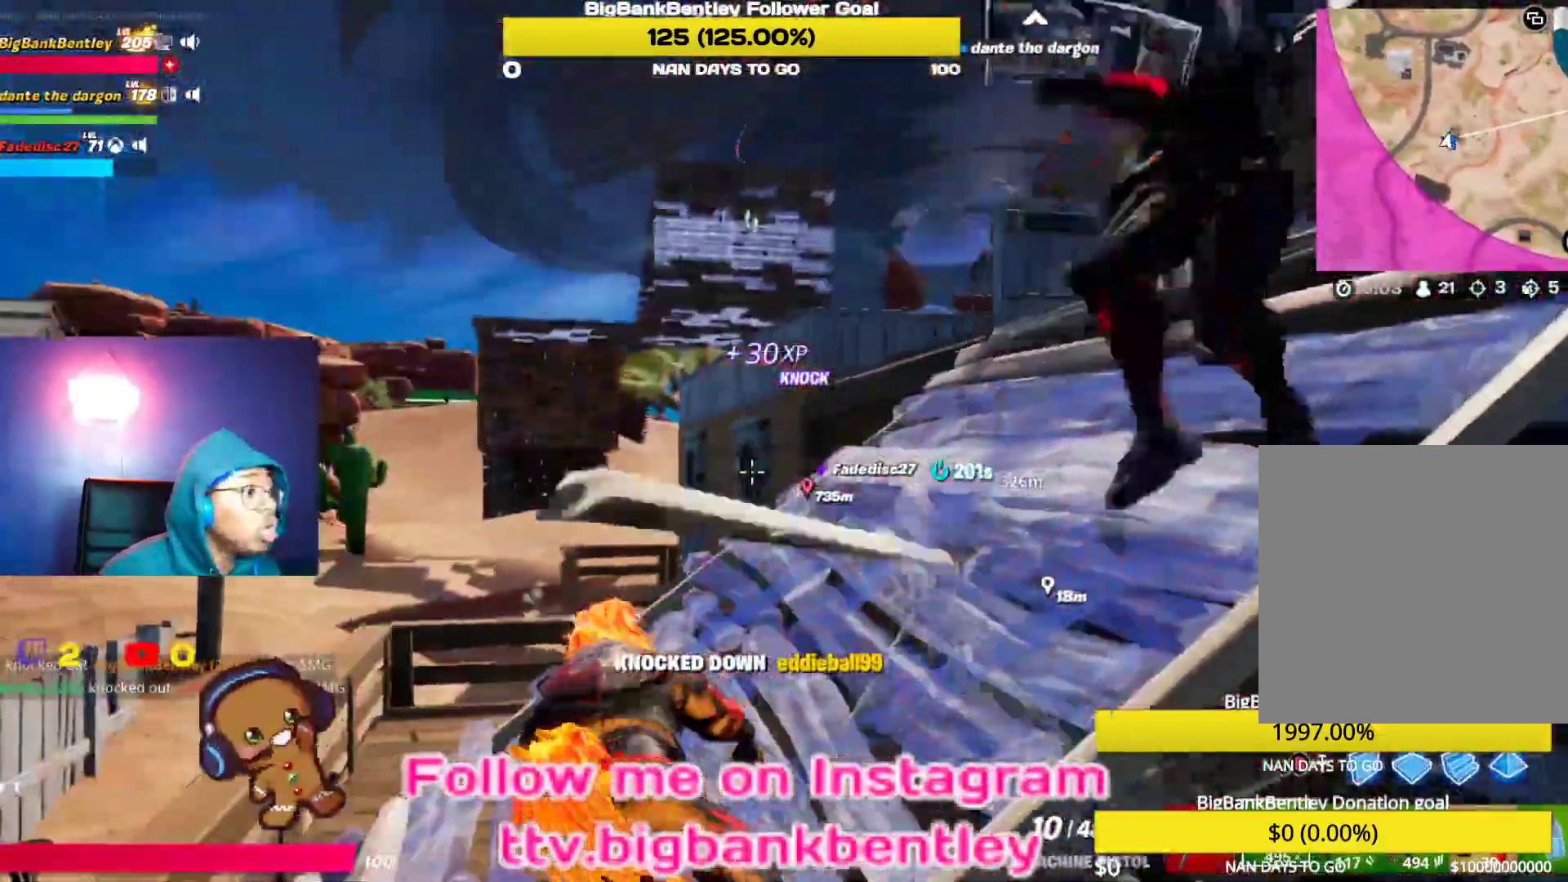
{"buttons": [], "left_stick": "down-right", "right_stick": "center", "events": [[233, "right_stick", "up"], [300, "right_stick", "up-right"], [400, "right_stick", "center"]]}
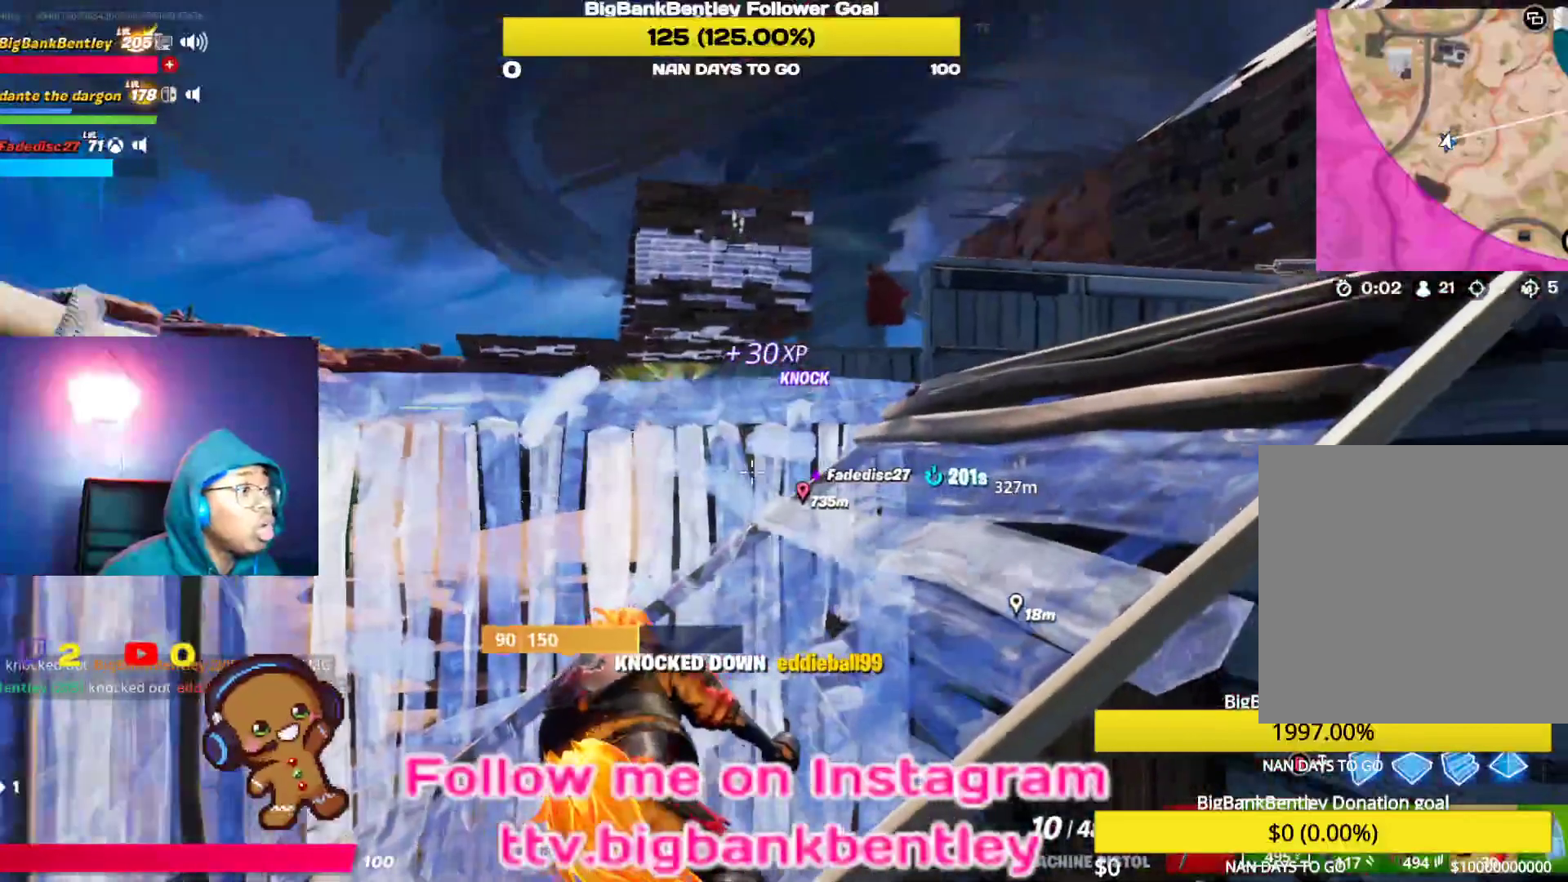
{"buttons": [], "left_stick": "left", "right_stick": "left", "events": [[17, "right_stick", "left"], [367, "left_stick", "down-left"], [500, "left_stick", "left"]]}
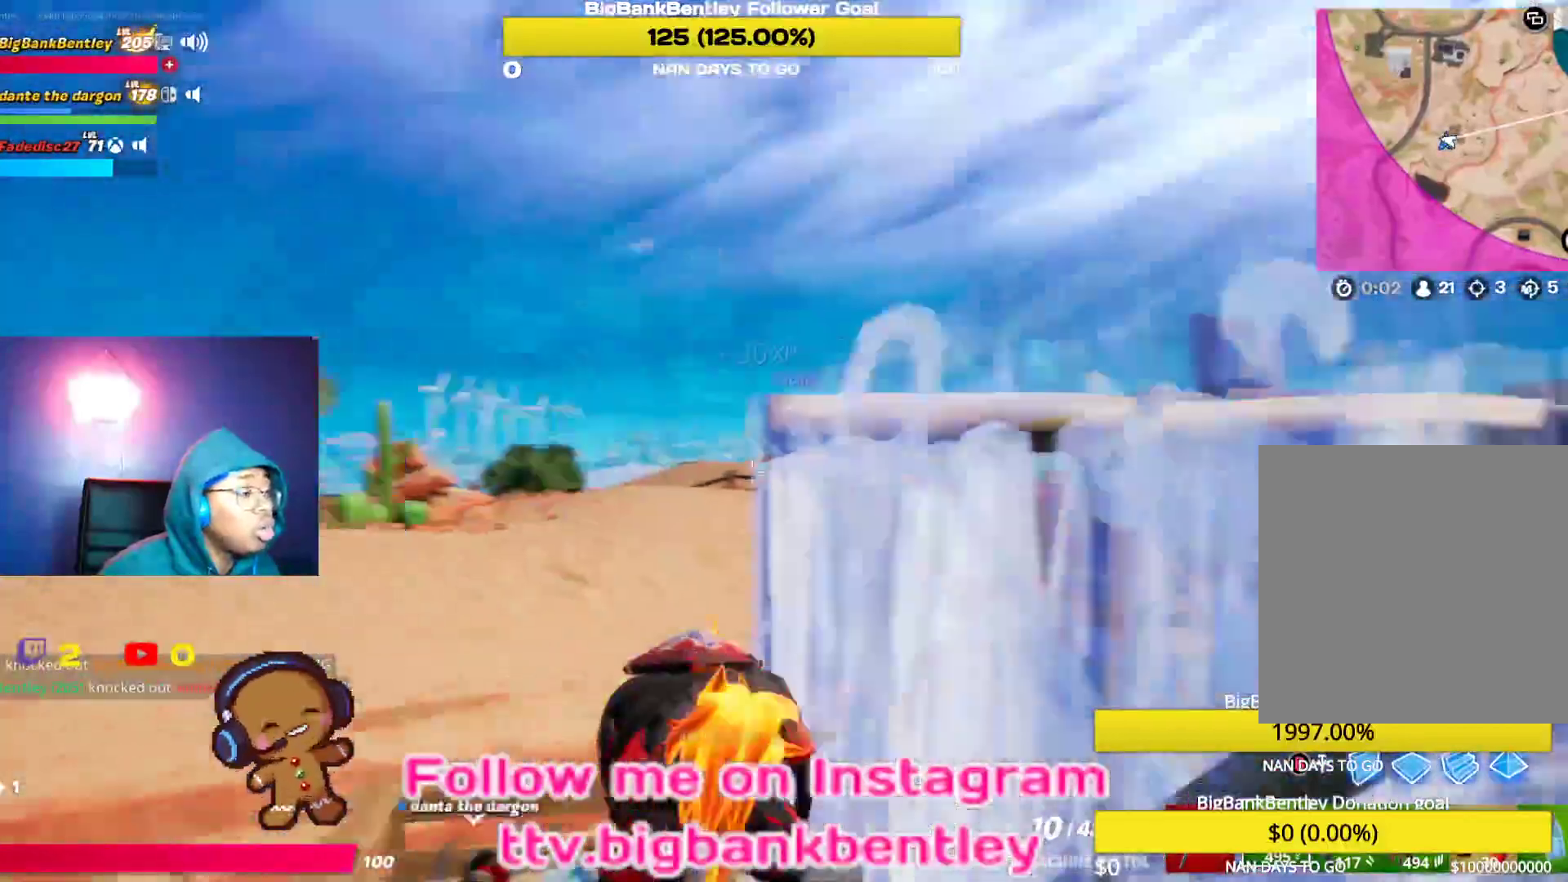
{"buttons": [], "left_stick": "up", "right_stick": "center", "events": [[100, "left_stick", "up-left"], [133, "right_stick", "down-left"], [233, "right_stick", "left"], [383, "left_stick", "up"], [500, "right_stick", "center"]]}
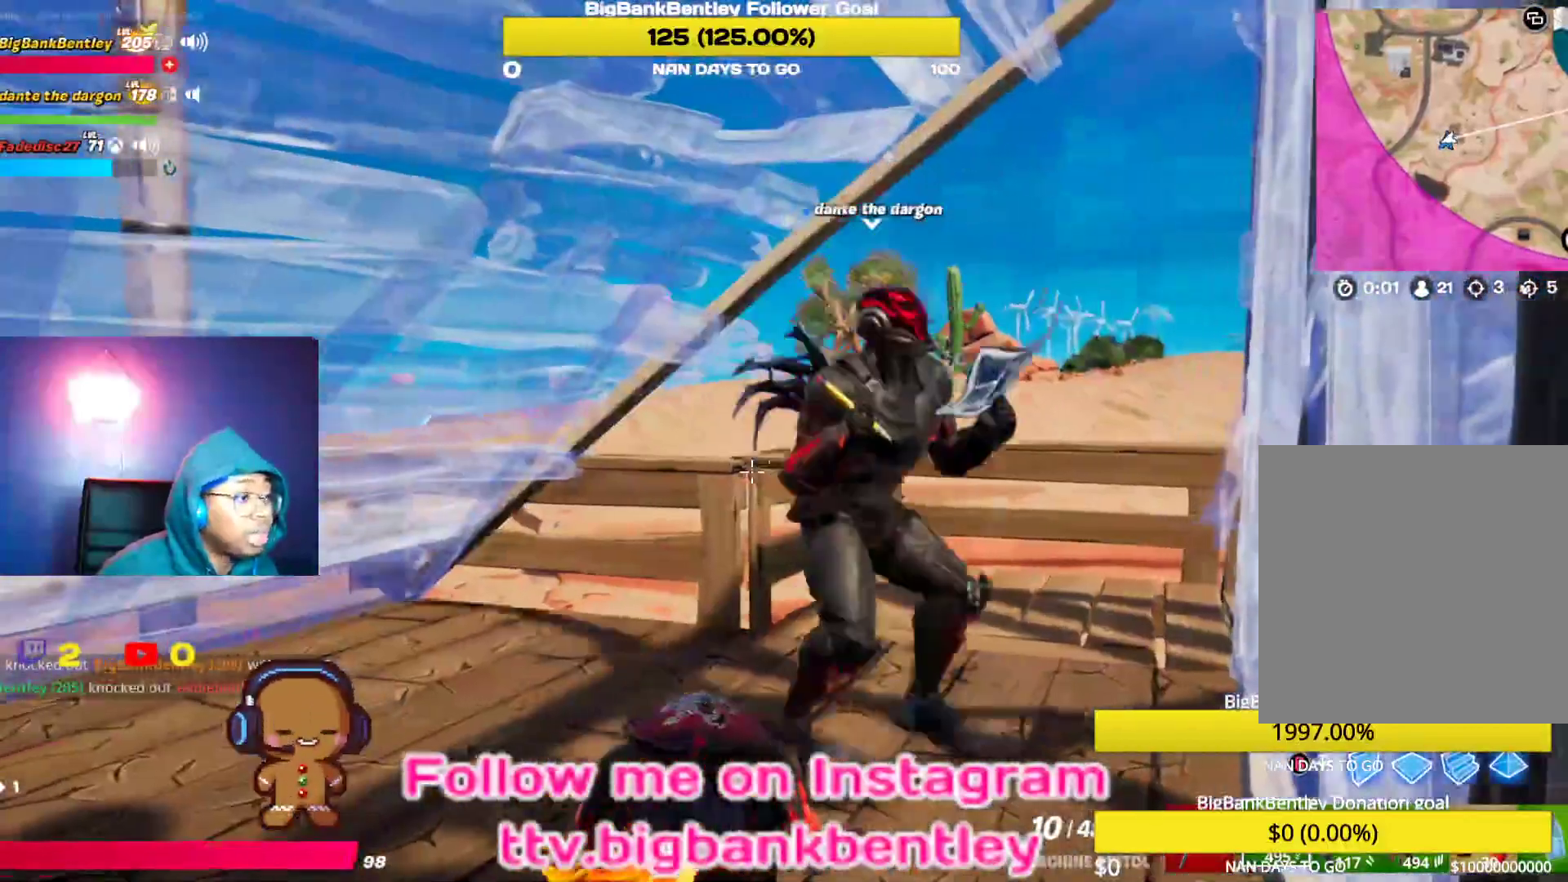
{"buttons": [], "left_stick": "center", "right_stick": "center", "events": [[167, "left_stick", "center"], [317, "right_stick", "right"], [467, "right_stick", "center"]]}
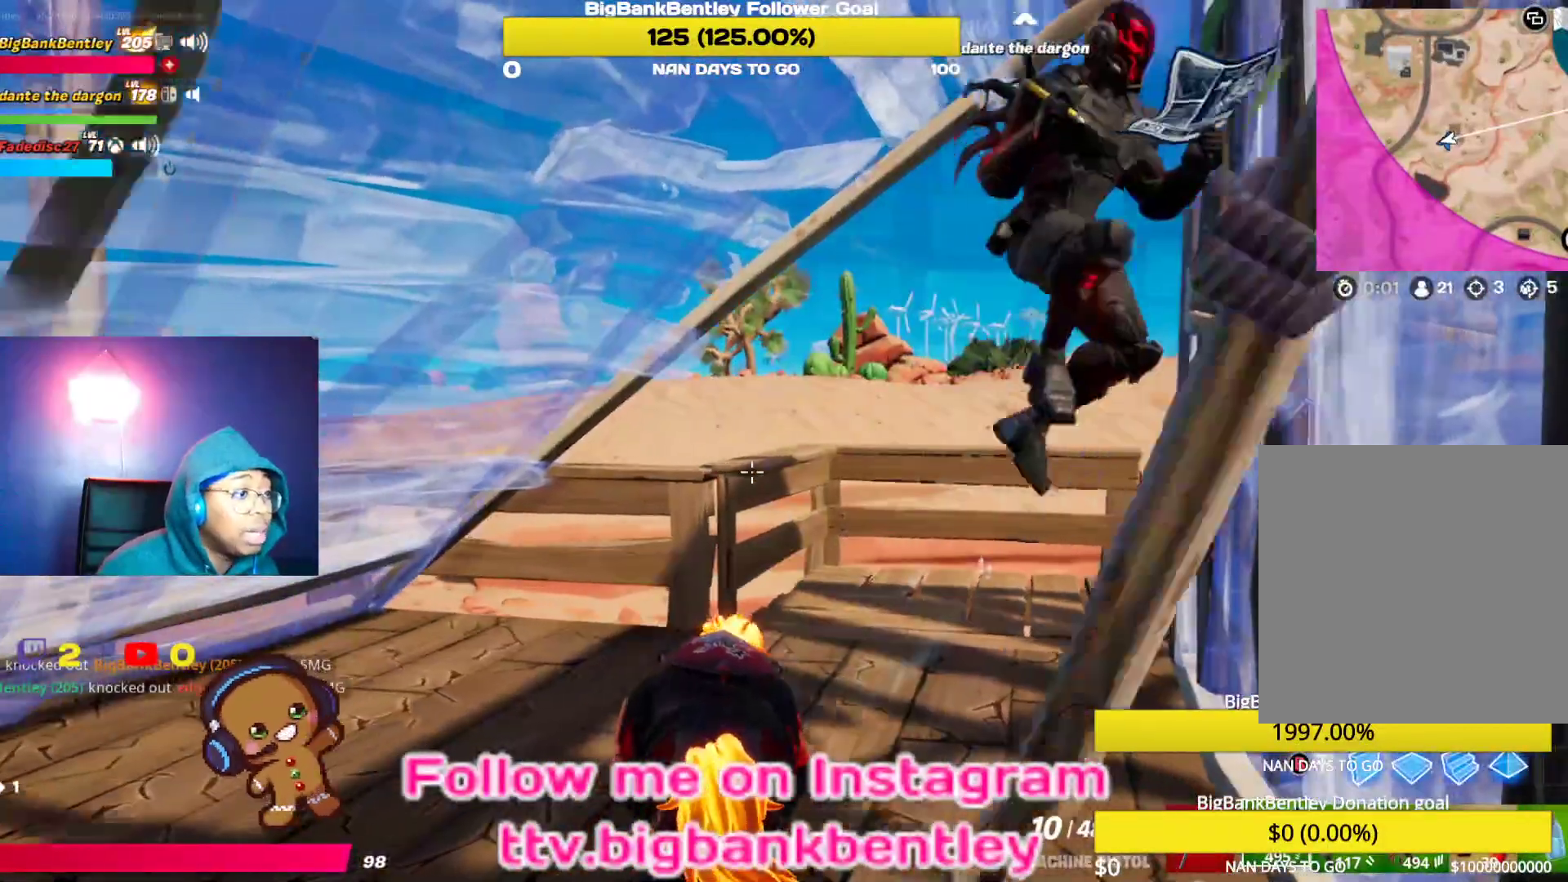
{"buttons": [], "left_stick": "center", "right_stick": "center", "events": [[17, "left_stick", "up-right"], [250, "left_stick", "center"]]}